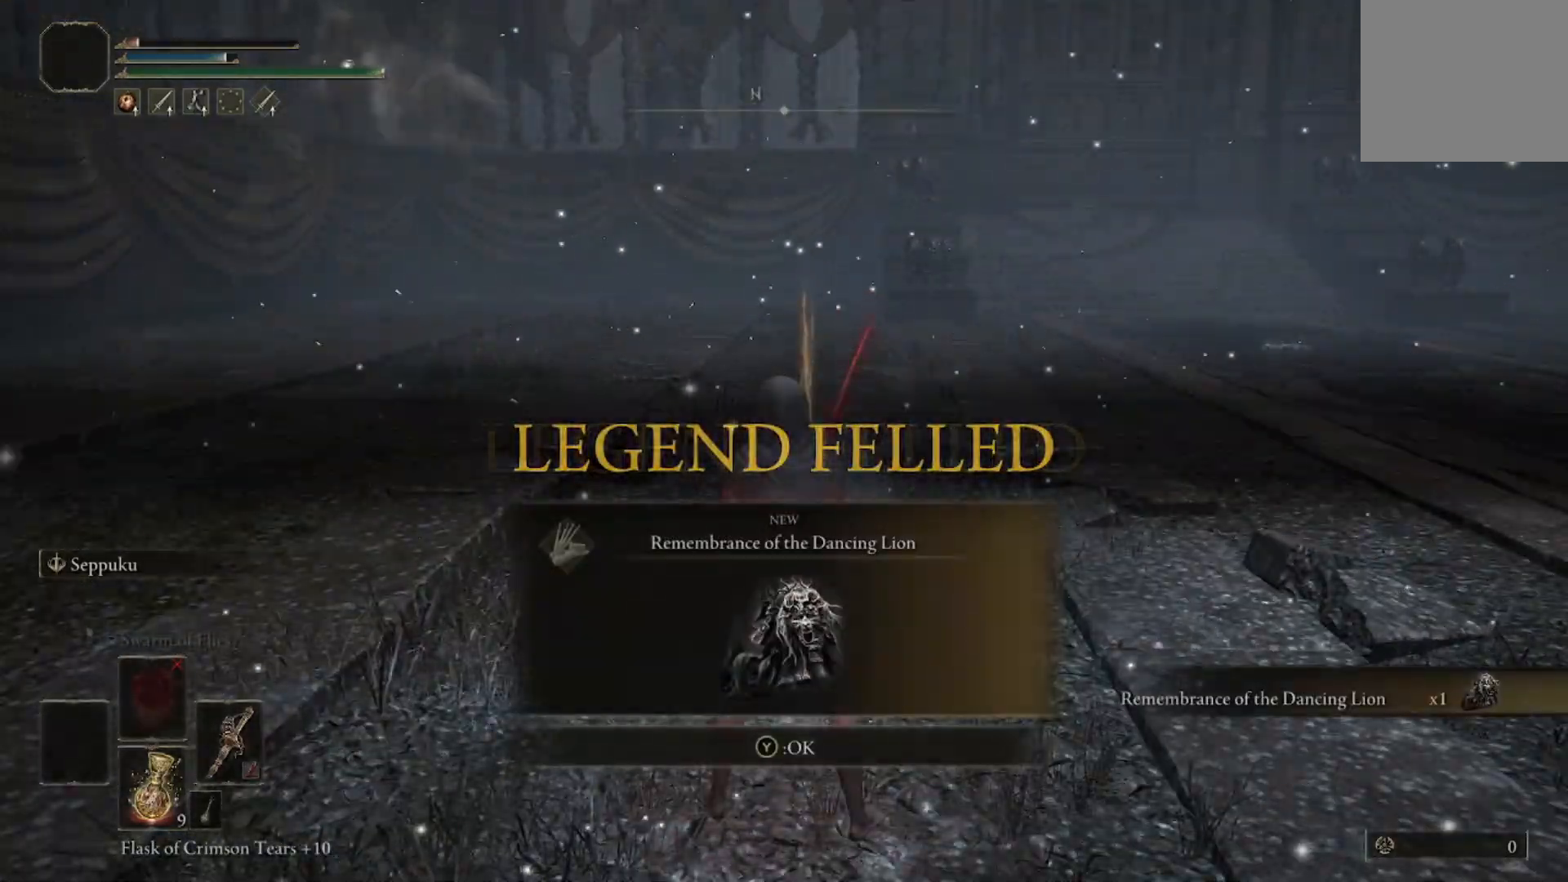
Gameplay with a controller (Xbox layout); each line is a JSON object with the inputs held at the frame after it. "events" lists button and stick changes between this image and that frame as [ms after this image, input, new state], when the widget could be followed in between.
{"buttons": [], "left_stick": "center", "right_stick": "center", "events": []}
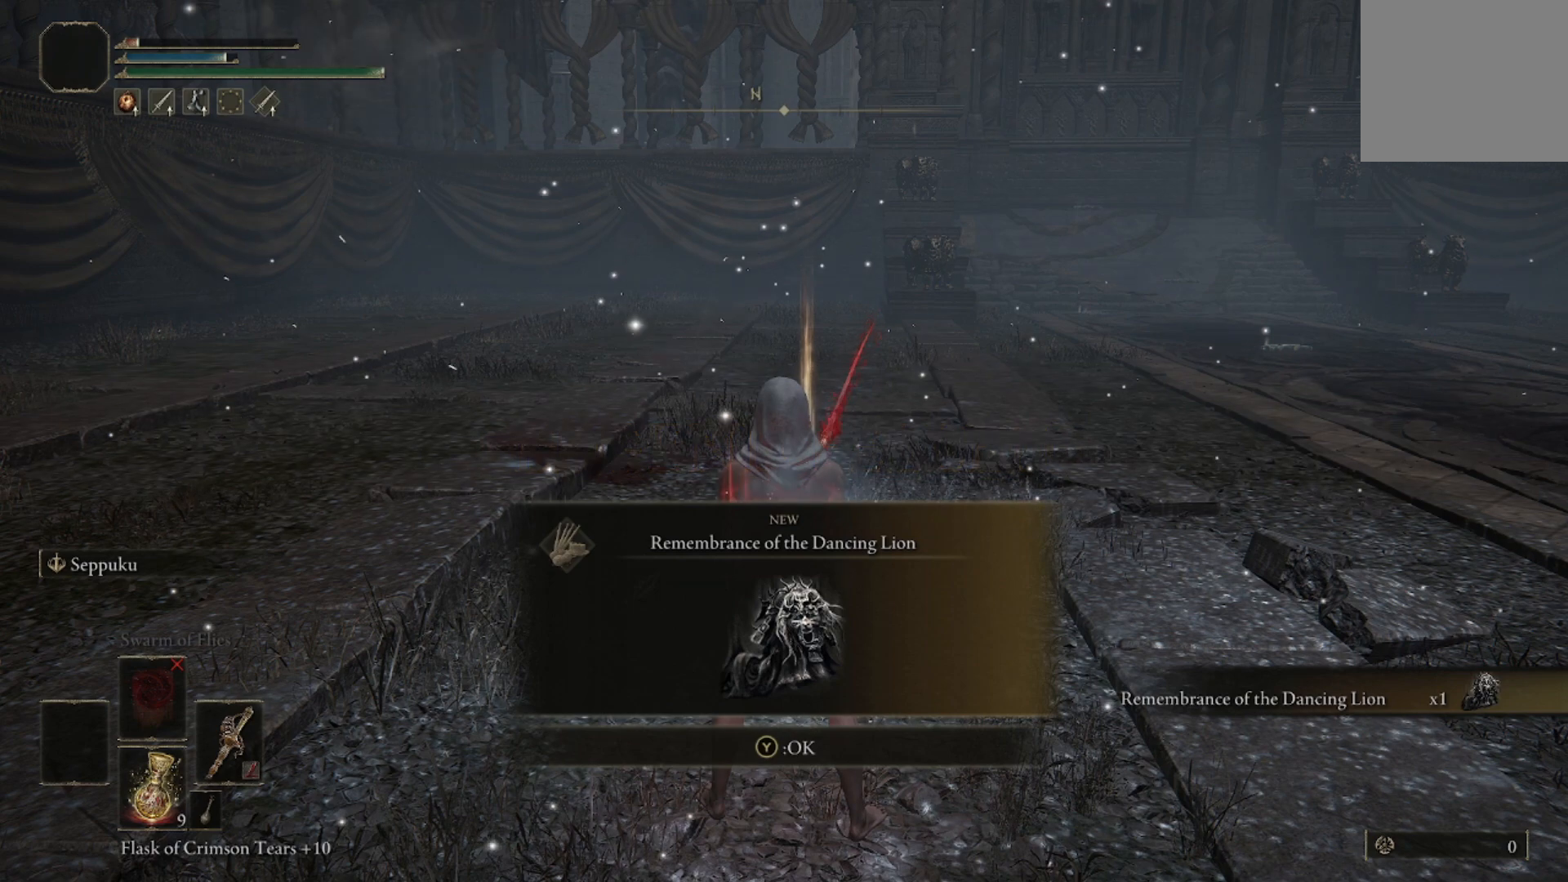
{"buttons": [], "left_stick": "center", "right_stick": "center", "events": []}
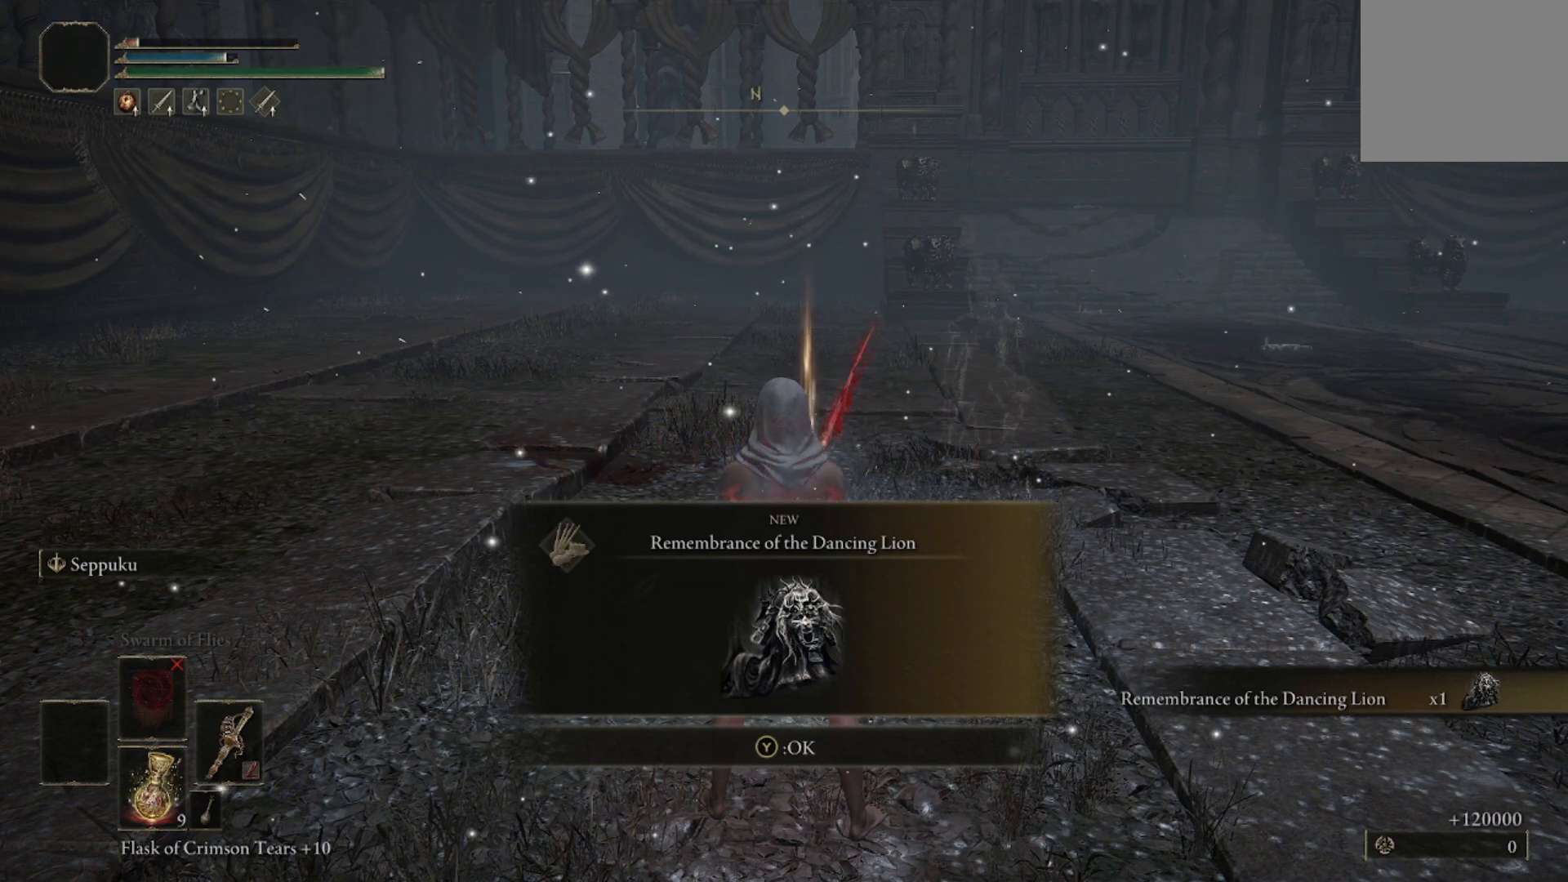
{"buttons": [], "left_stick": "center", "right_stick": "center", "events": []}
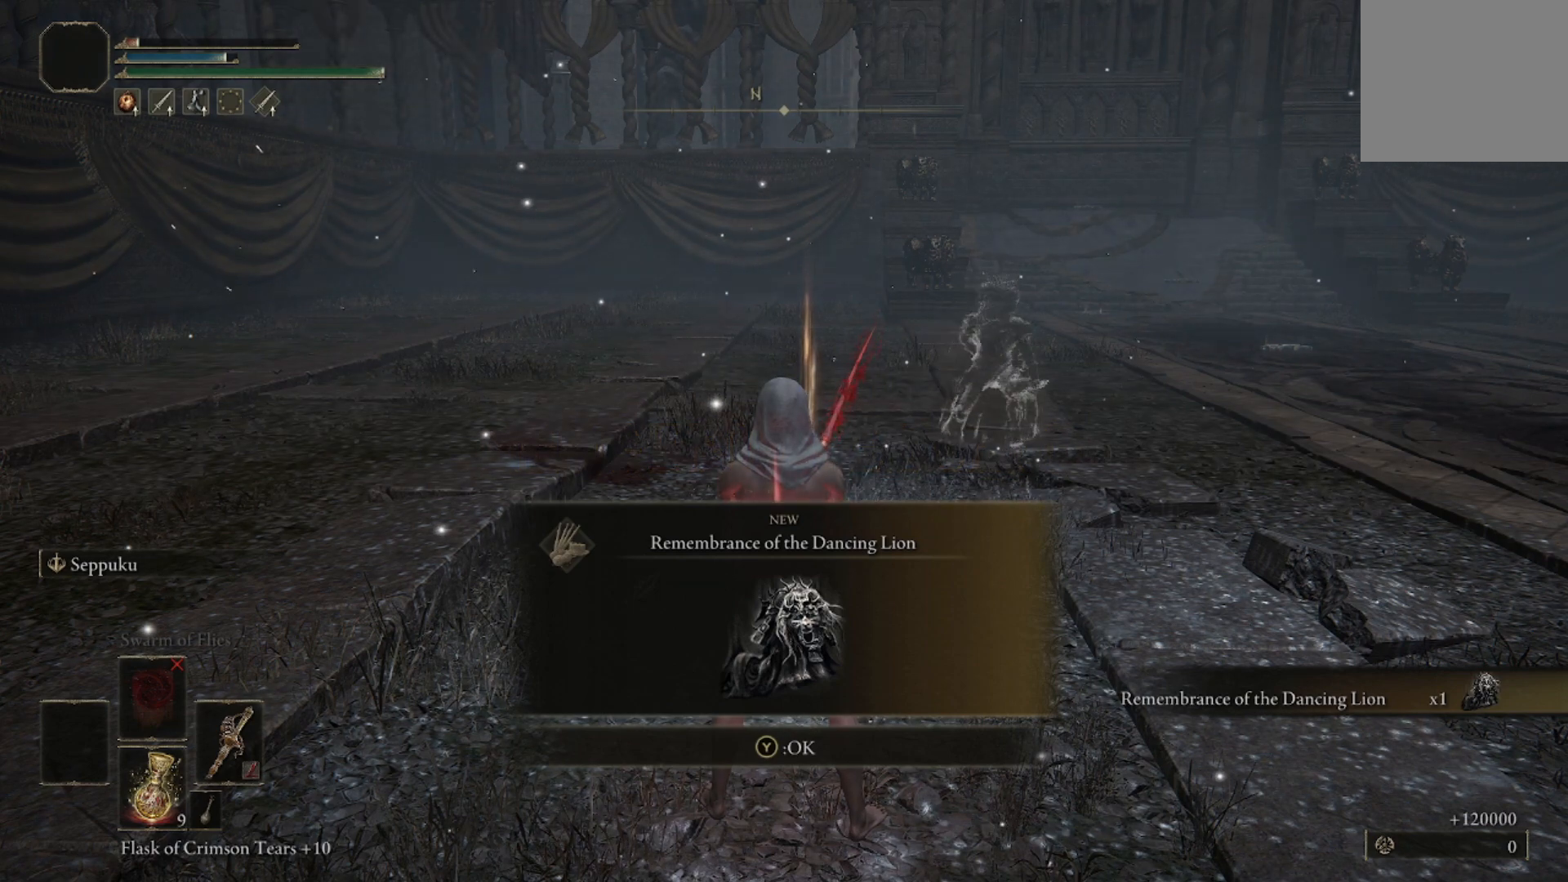
{"buttons": [], "left_stick": "center", "right_stick": "center", "events": []}
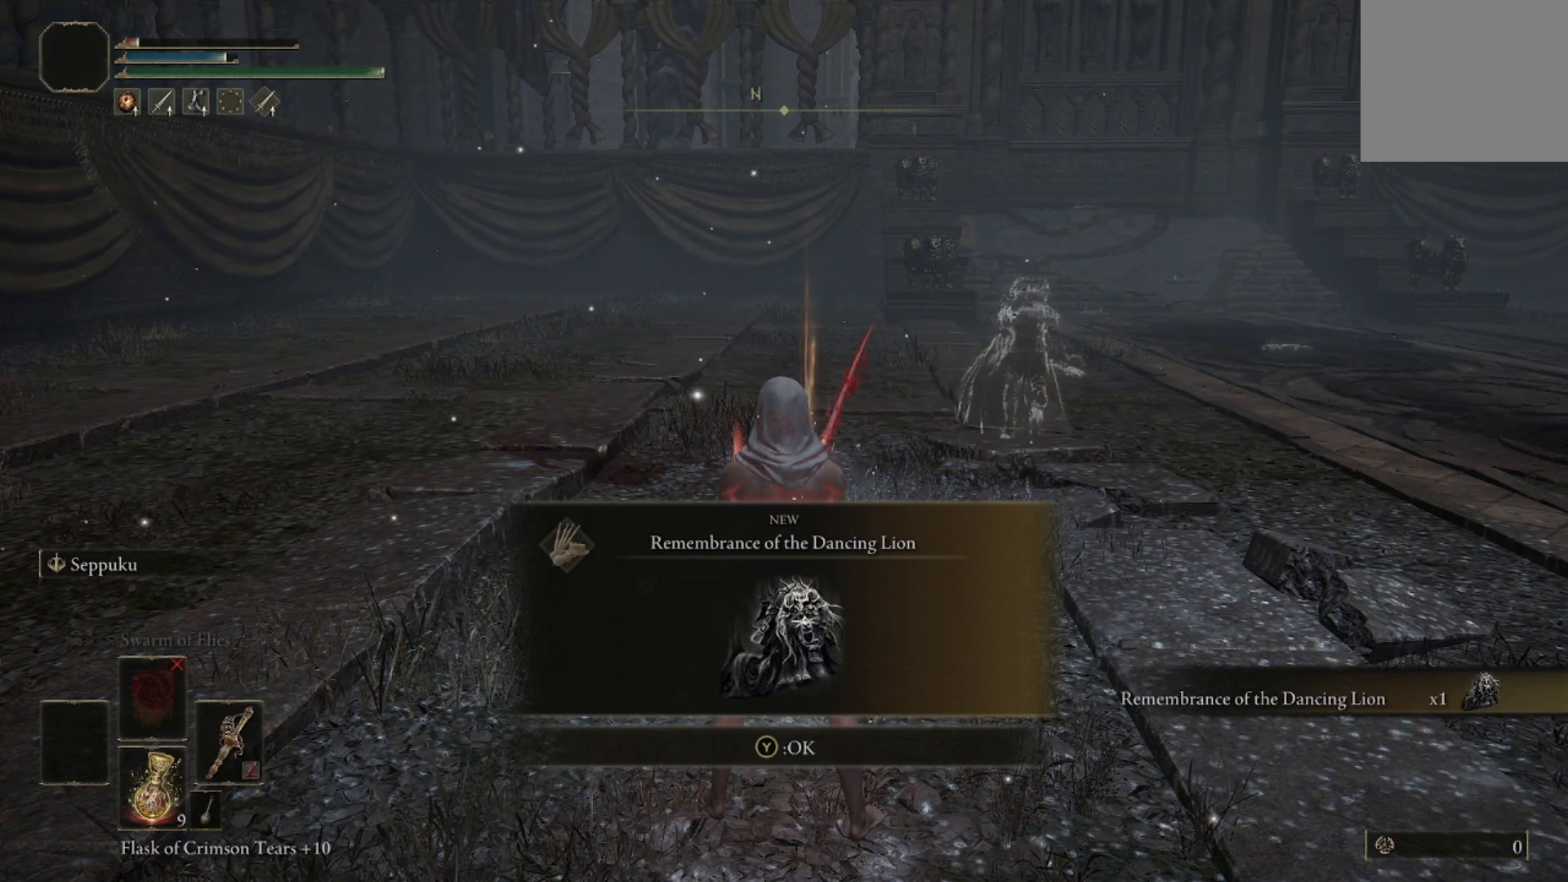
{"buttons": [], "left_stick": "center", "right_stick": "center", "events": [[167, "Y", "down"], [301, "Y", "up"]]}
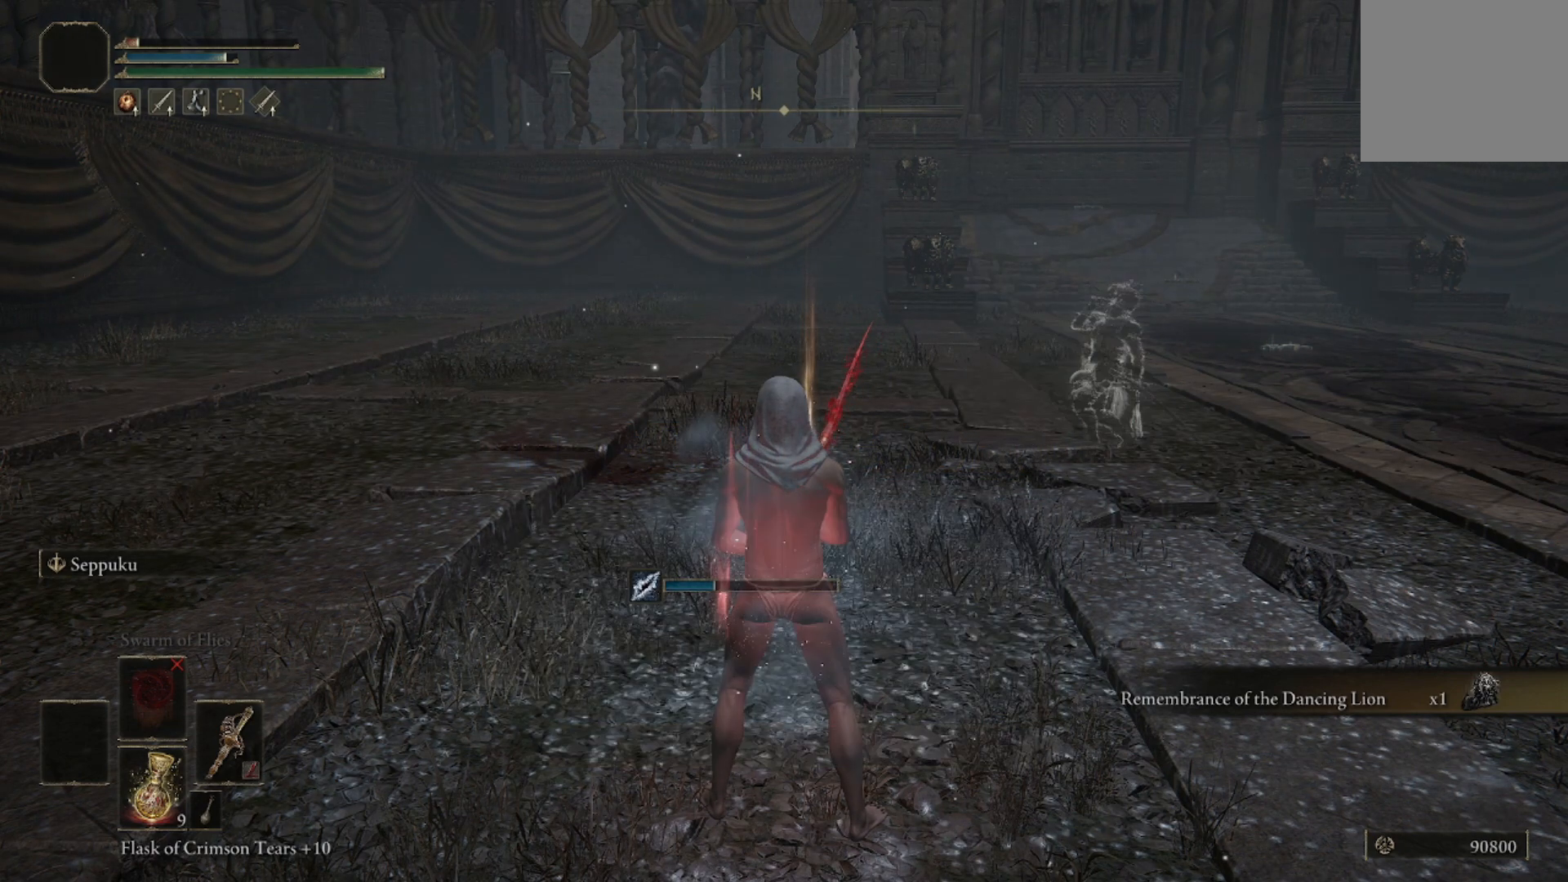
{"buttons": [], "left_stick": "center", "right_stick": "center", "events": []}
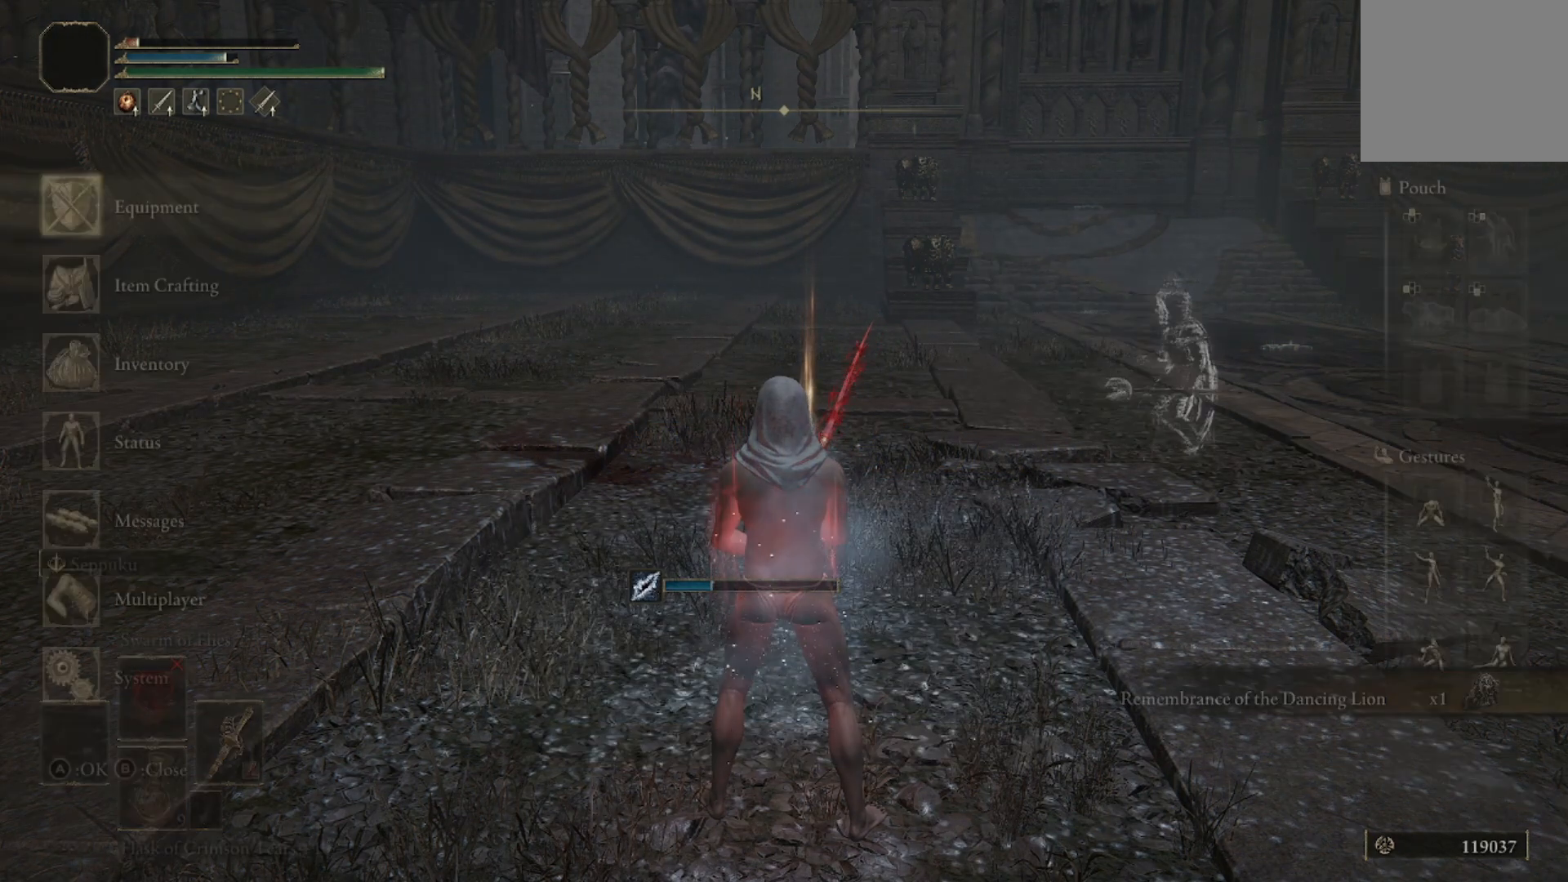
{"buttons": [], "left_stick": "center", "right_stick": "center", "events": [[234, "DPAD_DOWN", "down"], [267, "DPAD_DOWN", "up"], [401, "DPAD_DOWN", "down"], [468, "DPAD_DOWN", "up"]]}
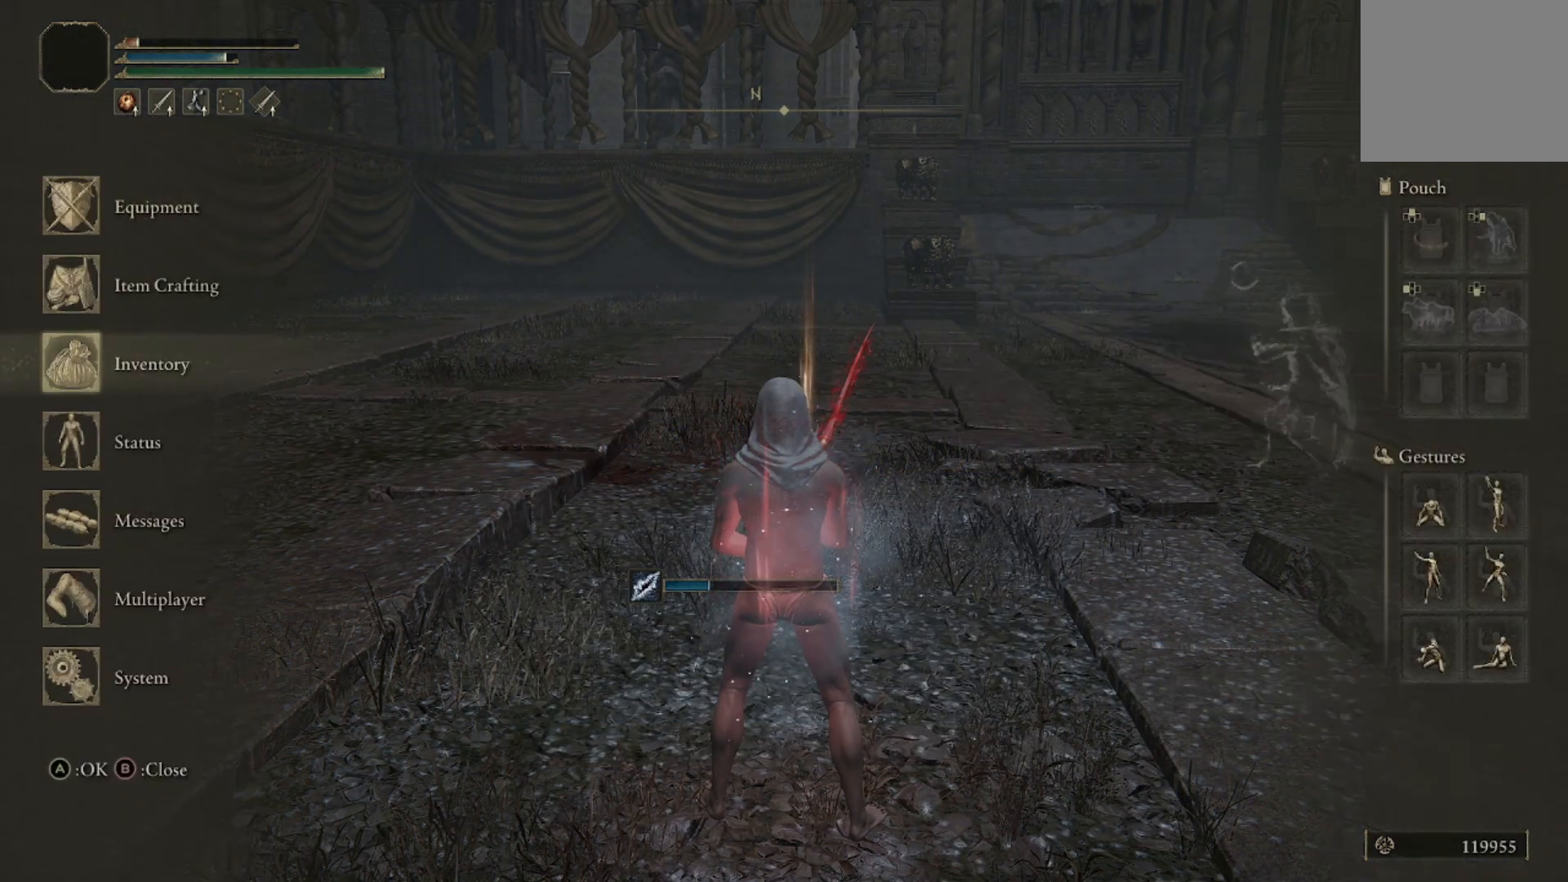
{"buttons": ["A"], "left_stick": "center", "right_stick": "center", "events": [[233, "DPAD_UP", "down"], [300, "DPAD_UP", "up"], [367, "DPAD_UP", "down"], [467, "A", "down"], [467, "DPAD_UP", "up"]]}
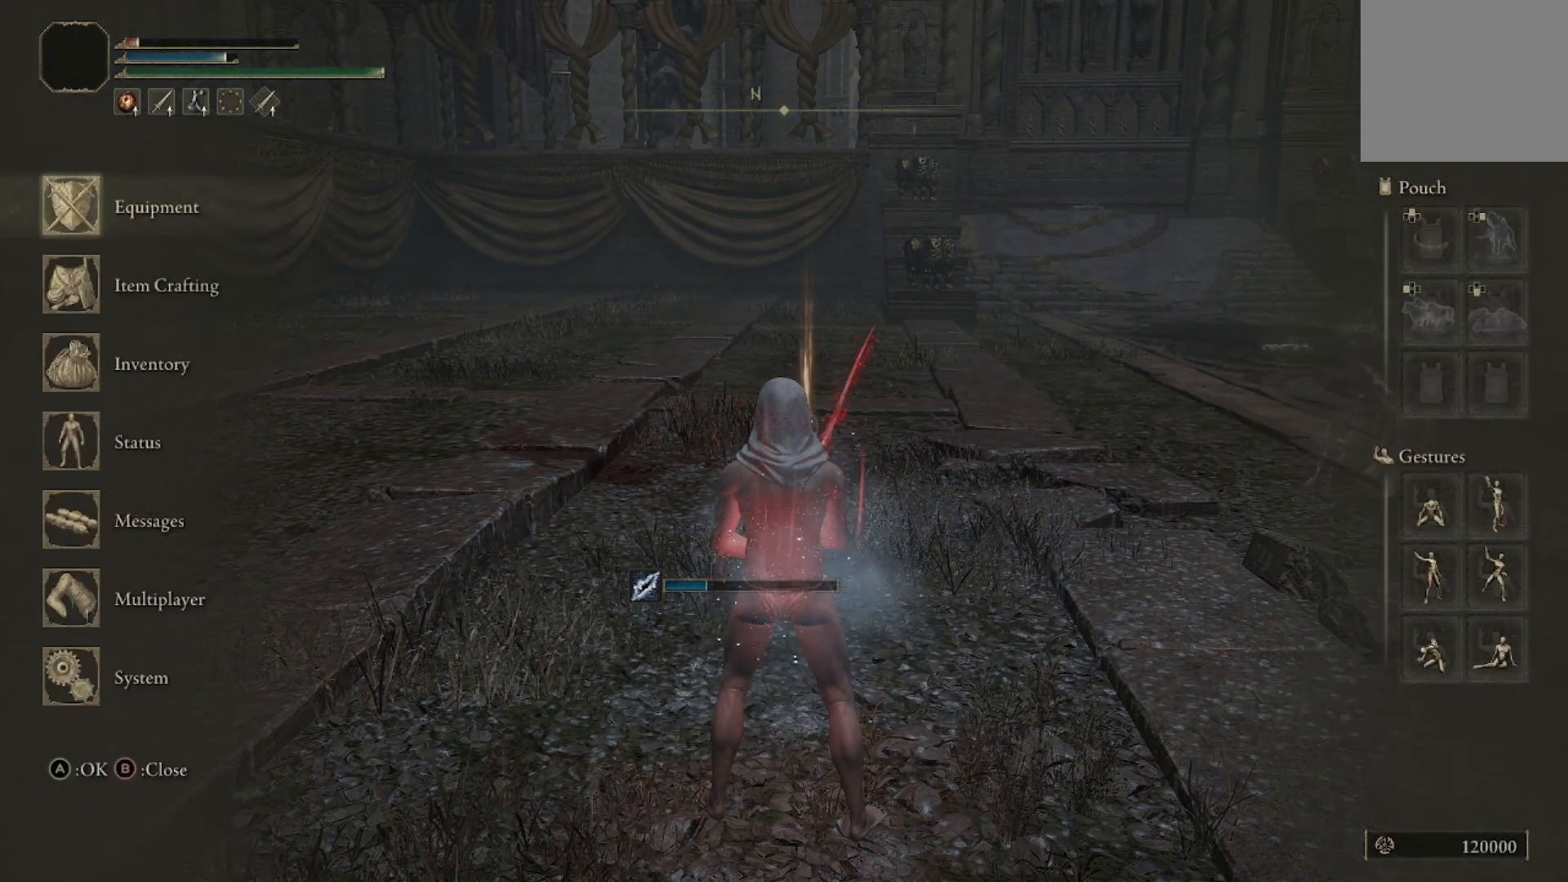
{"buttons": [], "left_stick": "center", "right_stick": "center", "events": [[67, "A", "up"]]}
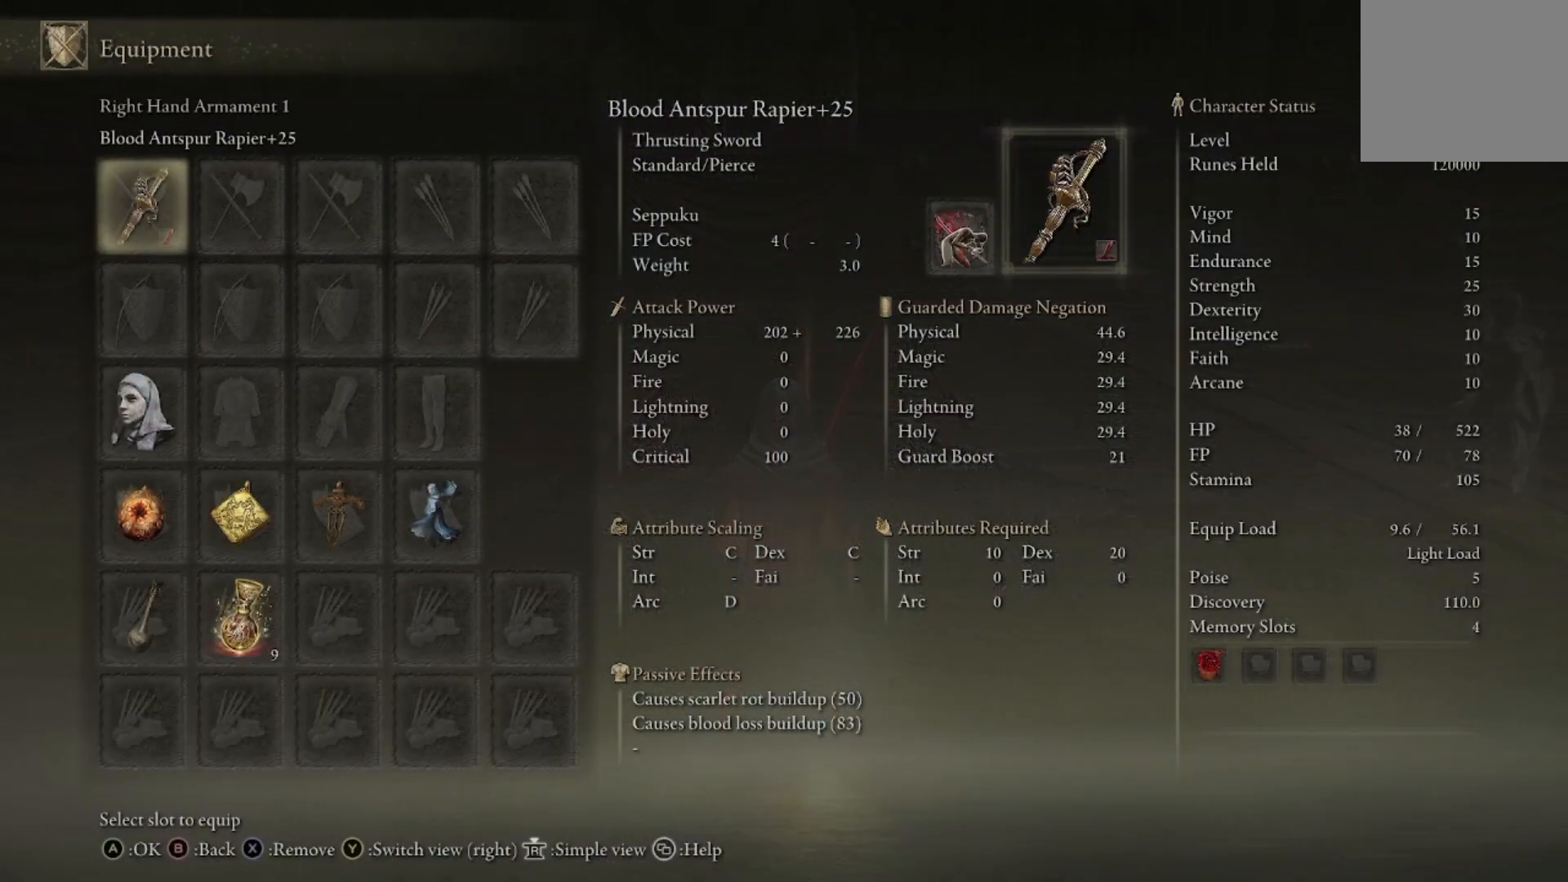
{"buttons": [], "left_stick": "center", "right_stick": "center", "events": []}
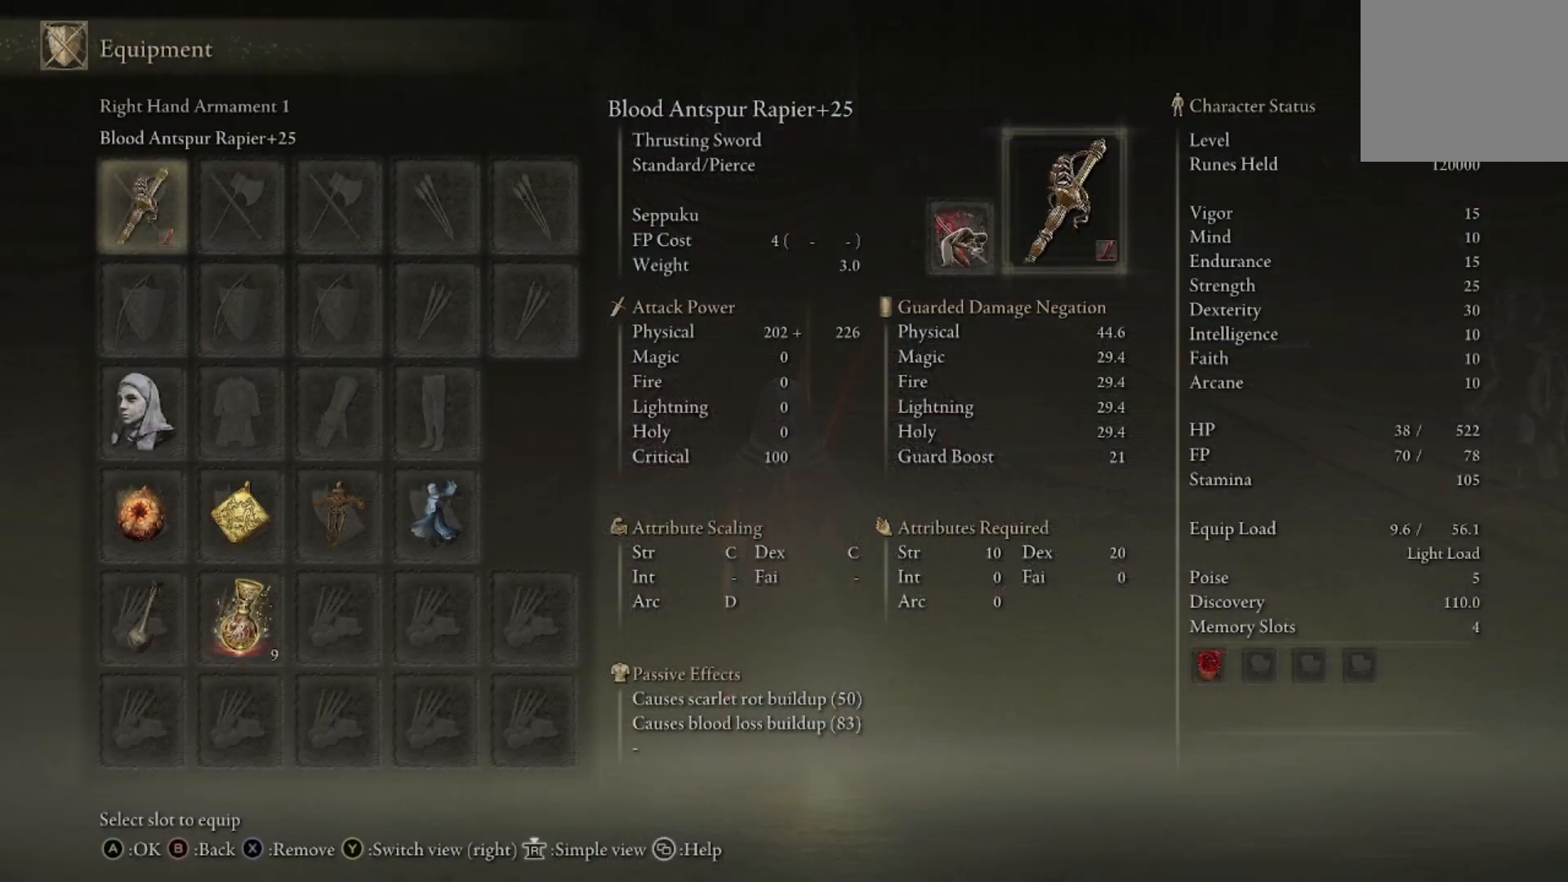
{"buttons": [], "left_stick": "center", "right_stick": "center", "events": [[34, "DPAD_DOWN", "down"], [100, "DPAD_DOWN", "up"], [167, "DPAD_DOWN", "down"], [234, "DPAD_DOWN", "up"]]}
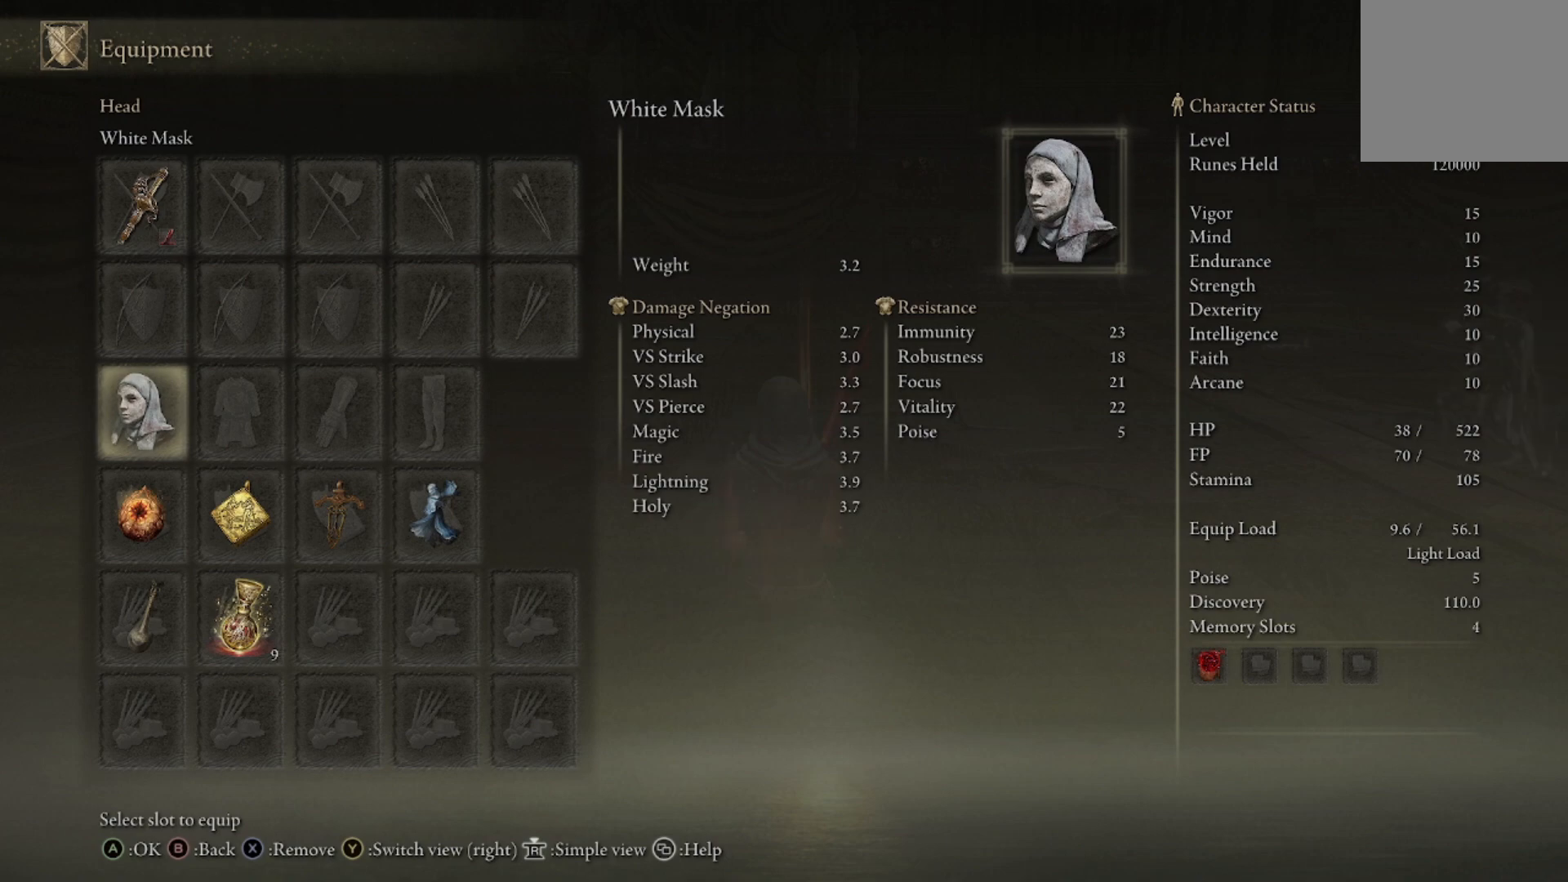
{"buttons": [], "left_stick": "center", "right_stick": "center", "events": []}
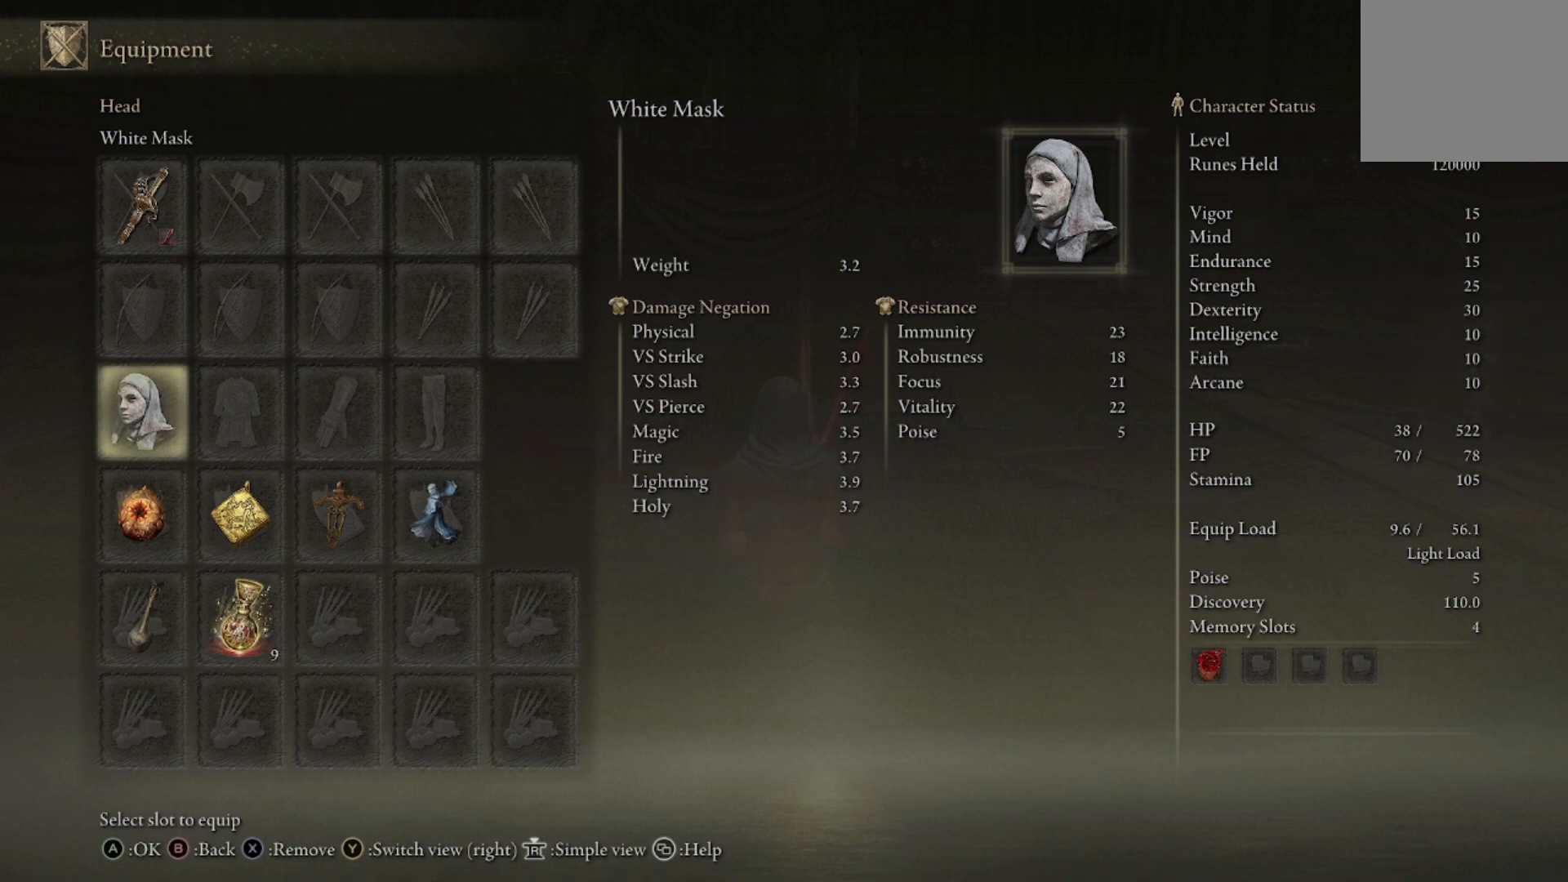
{"buttons": [], "left_stick": "center", "right_stick": "center", "events": [[267, "DPAD_DOWN", "down"], [400, "DPAD_DOWN", "up"]]}
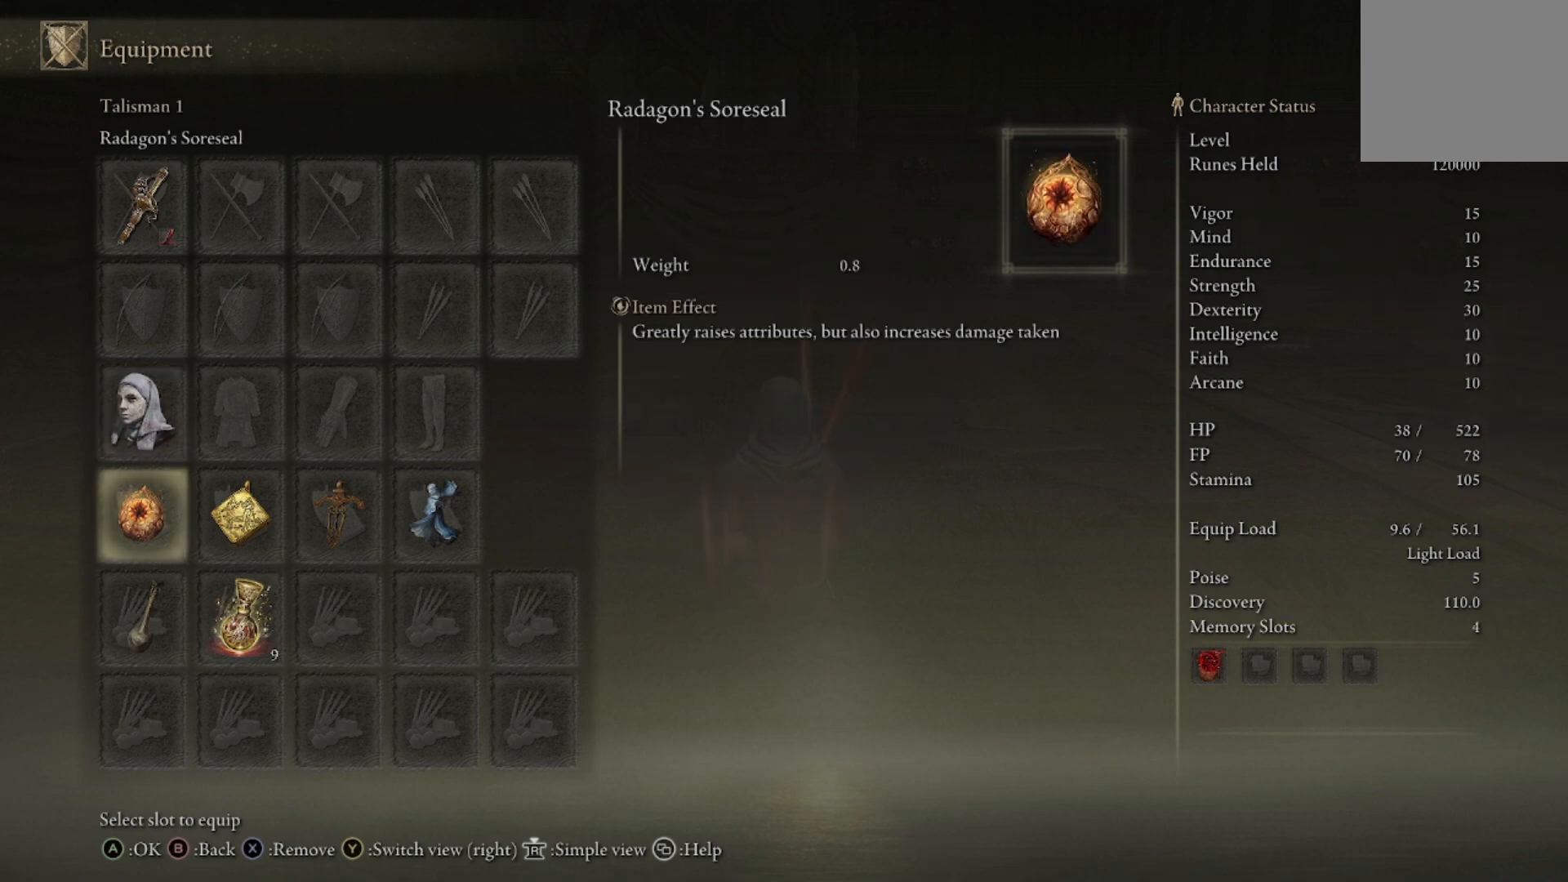
{"buttons": ["DPAD_RIGHT"], "left_stick": "center", "right_stick": "center", "events": [[467, "DPAD_RIGHT", "down"]]}
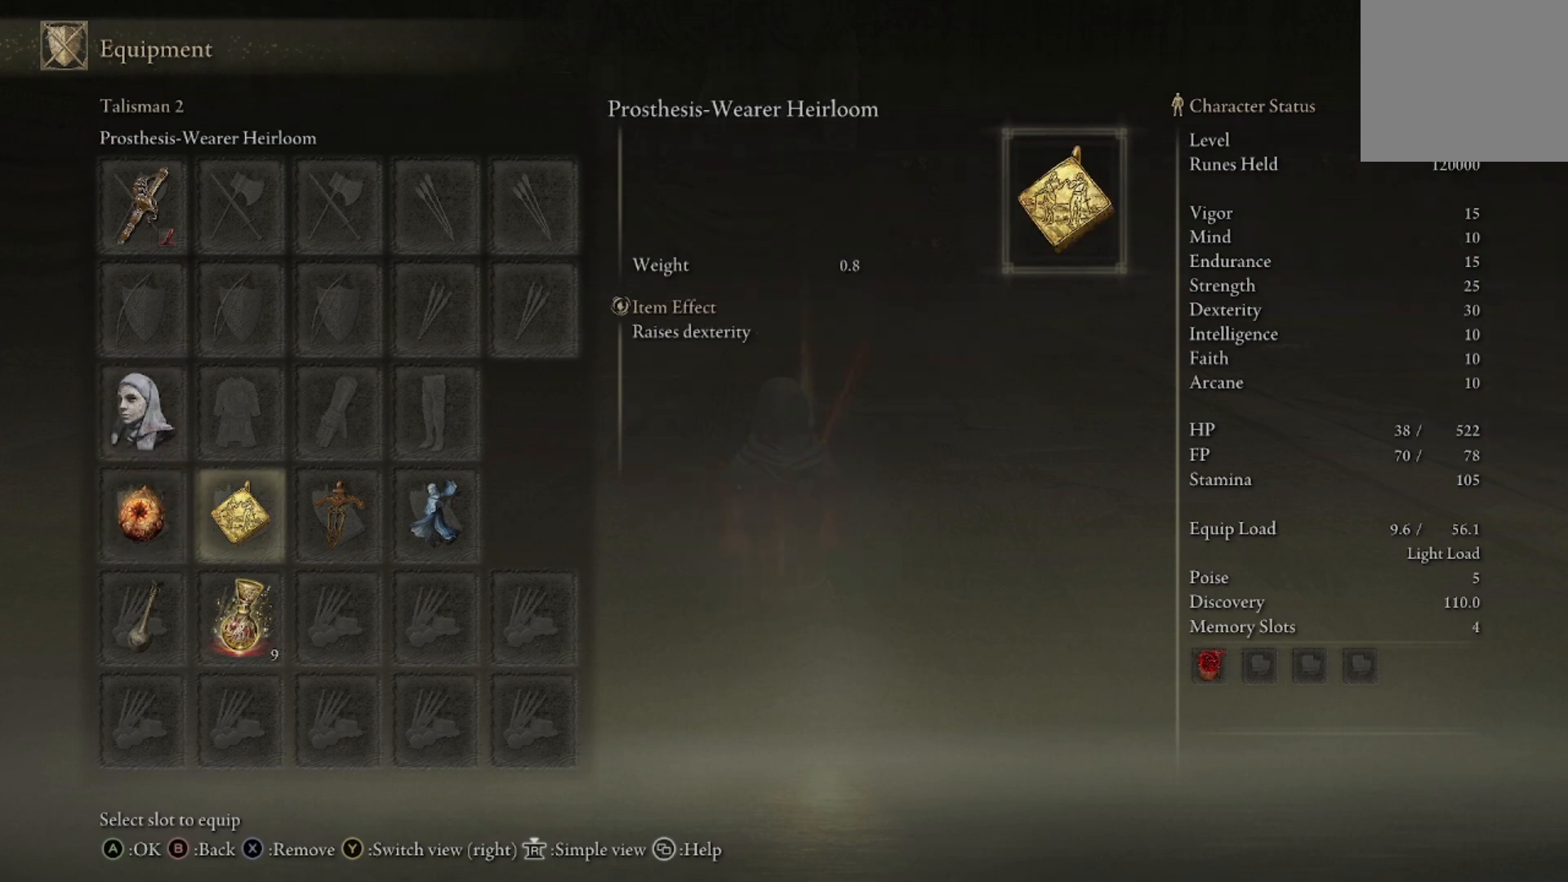
{"buttons": [], "left_stick": "center", "right_stick": "center", "events": [[33, "DPAD_RIGHT", "up"], [334, "DPAD_RIGHT", "down"], [434, "DPAD_RIGHT", "up"]]}
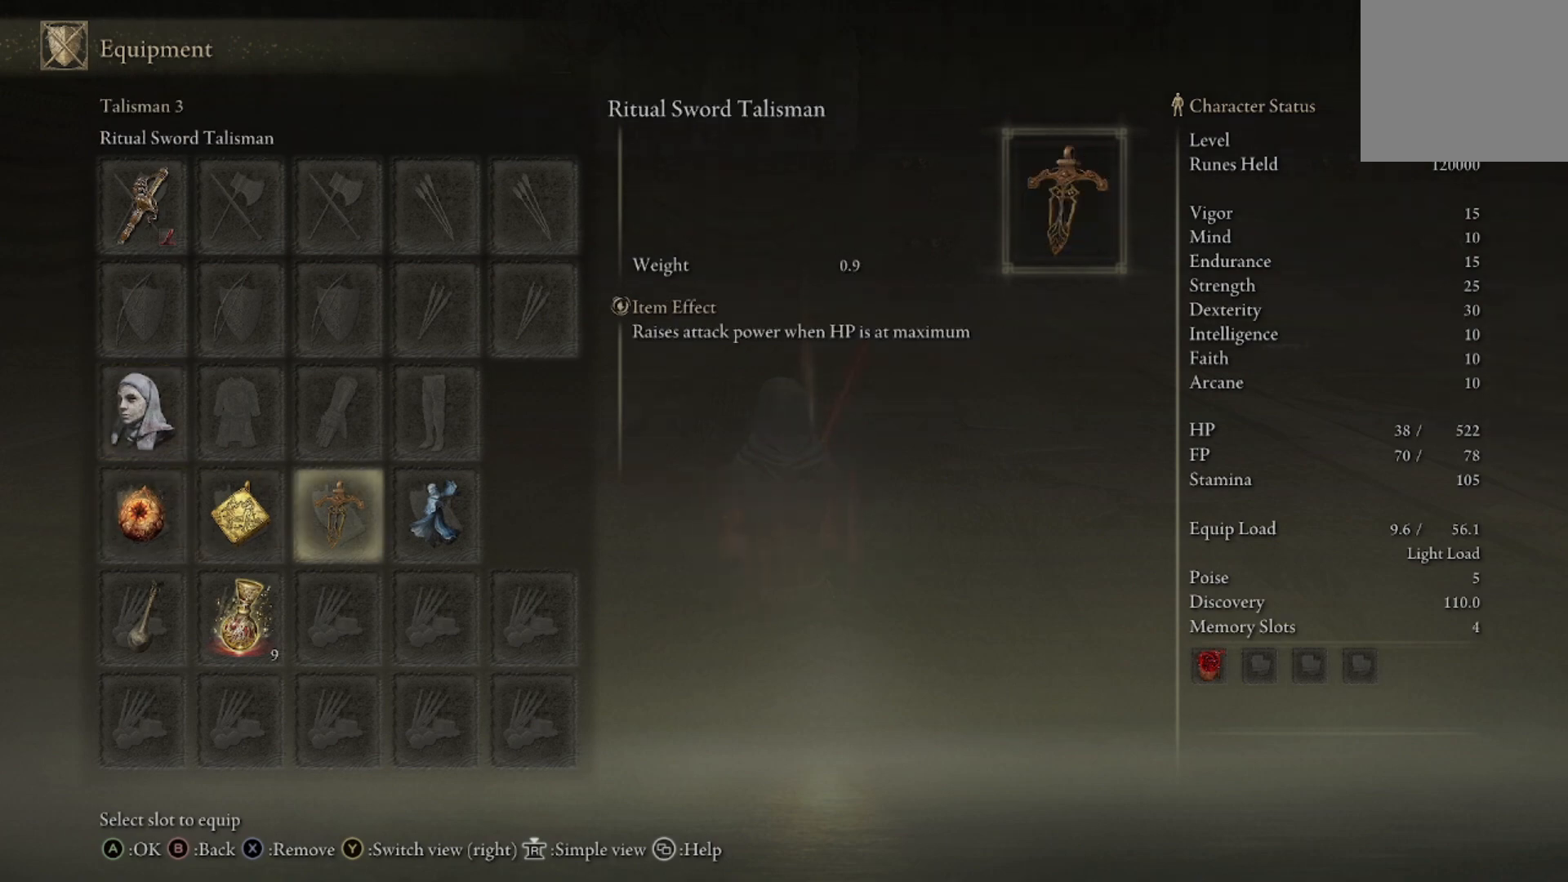
{"buttons": [], "left_stick": "center", "right_stick": "center", "events": [[200, "DPAD_RIGHT", "down"], [300, "DPAD_RIGHT", "up"]]}
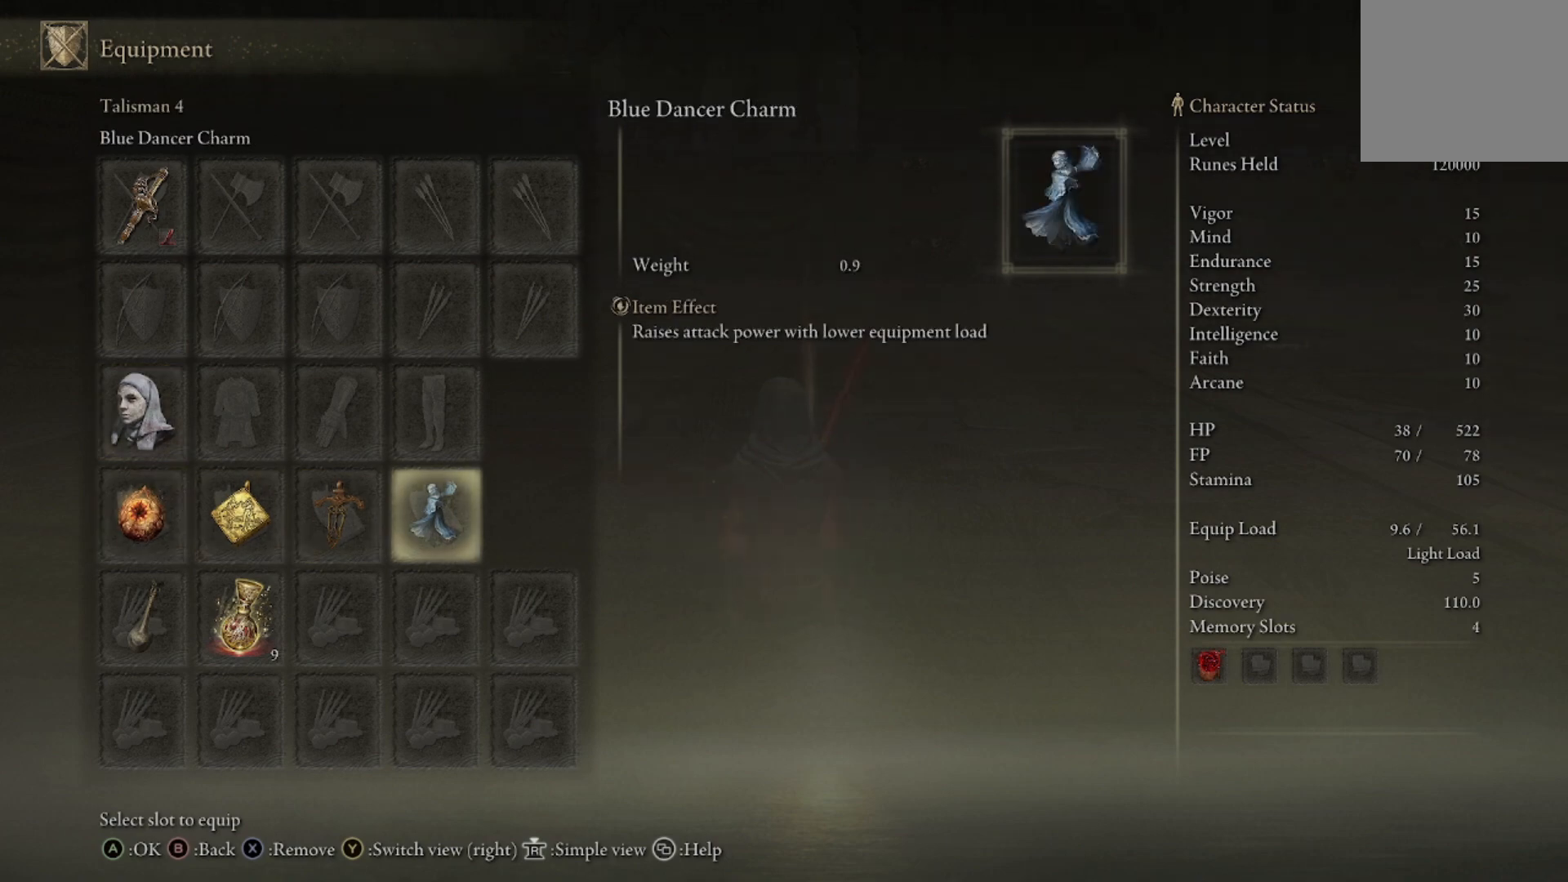
{"buttons": [], "left_stick": "center", "right_stick": "center", "events": []}
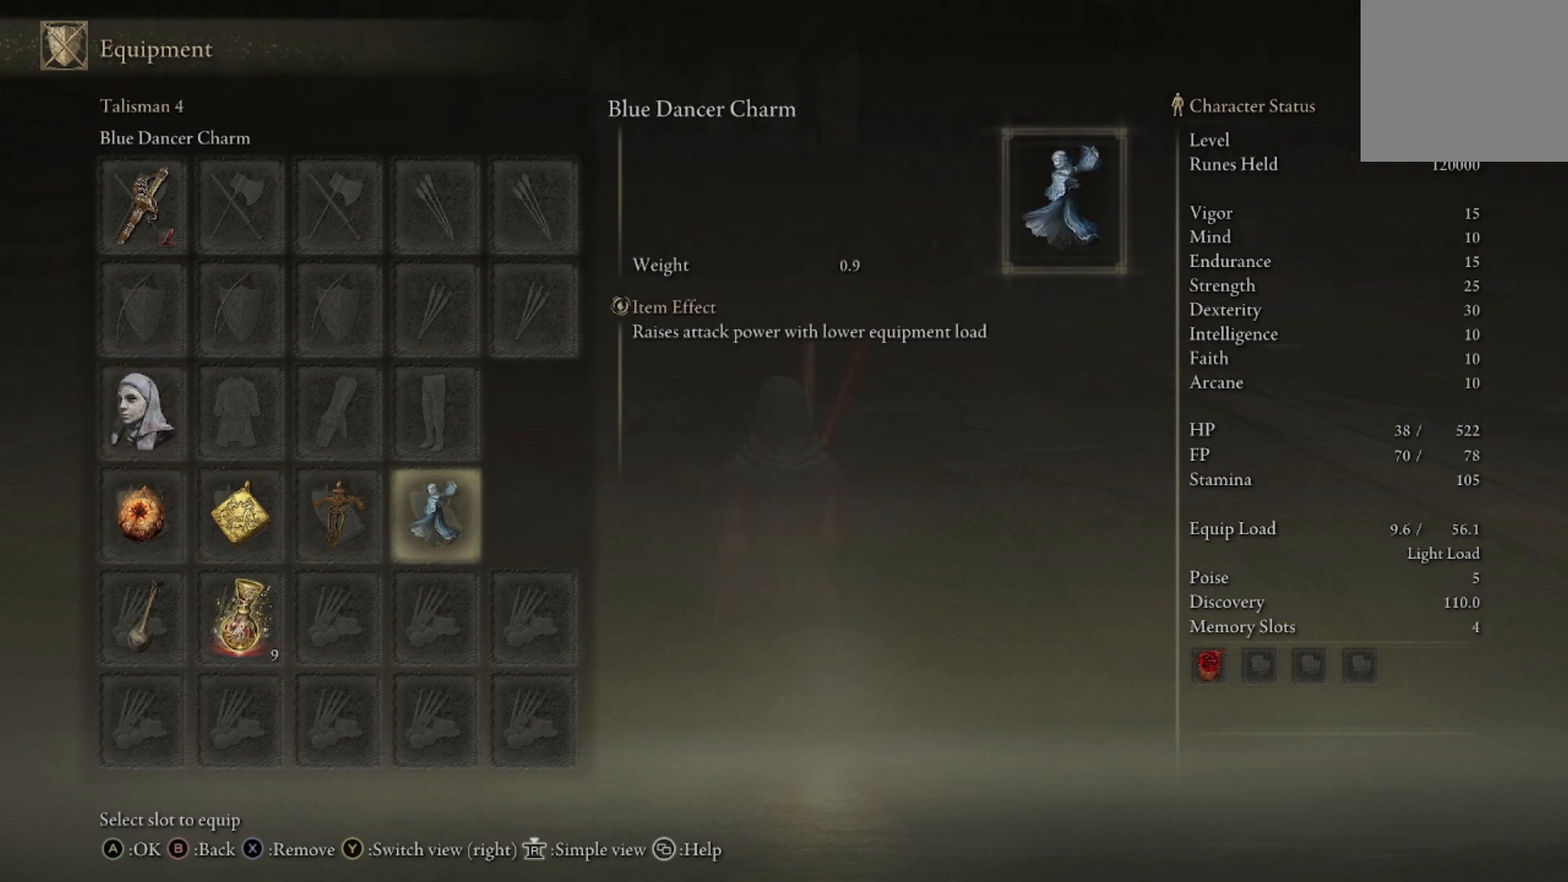
{"buttons": [], "left_stick": "center", "right_stick": "center", "events": [[433, "B", "down"], [500, "B", "up"]]}
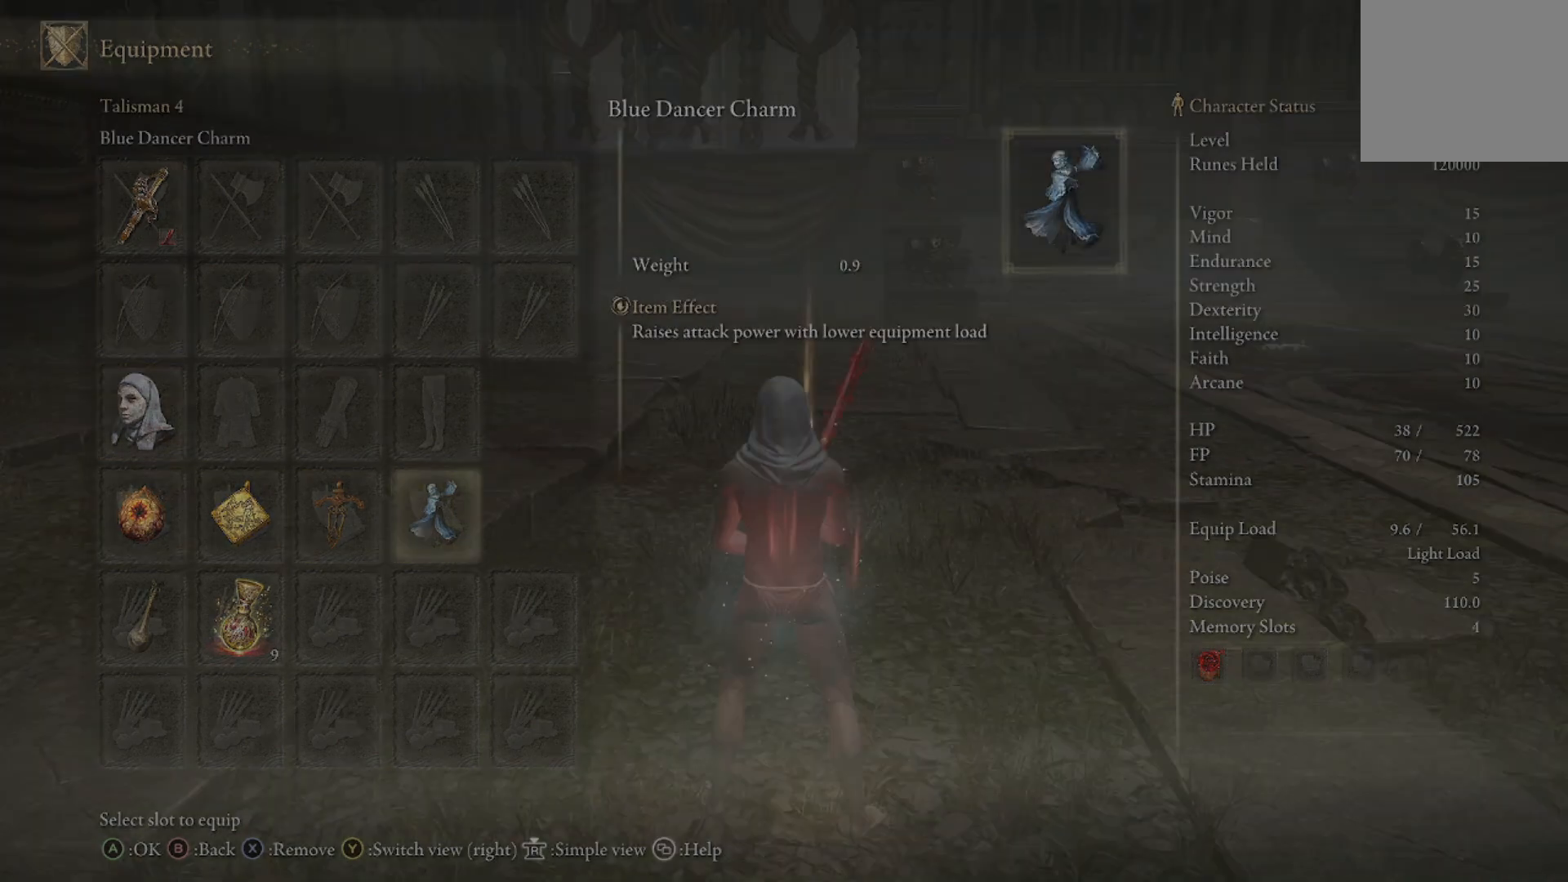
{"buttons": [], "left_stick": "center", "right_stick": "center", "events": []}
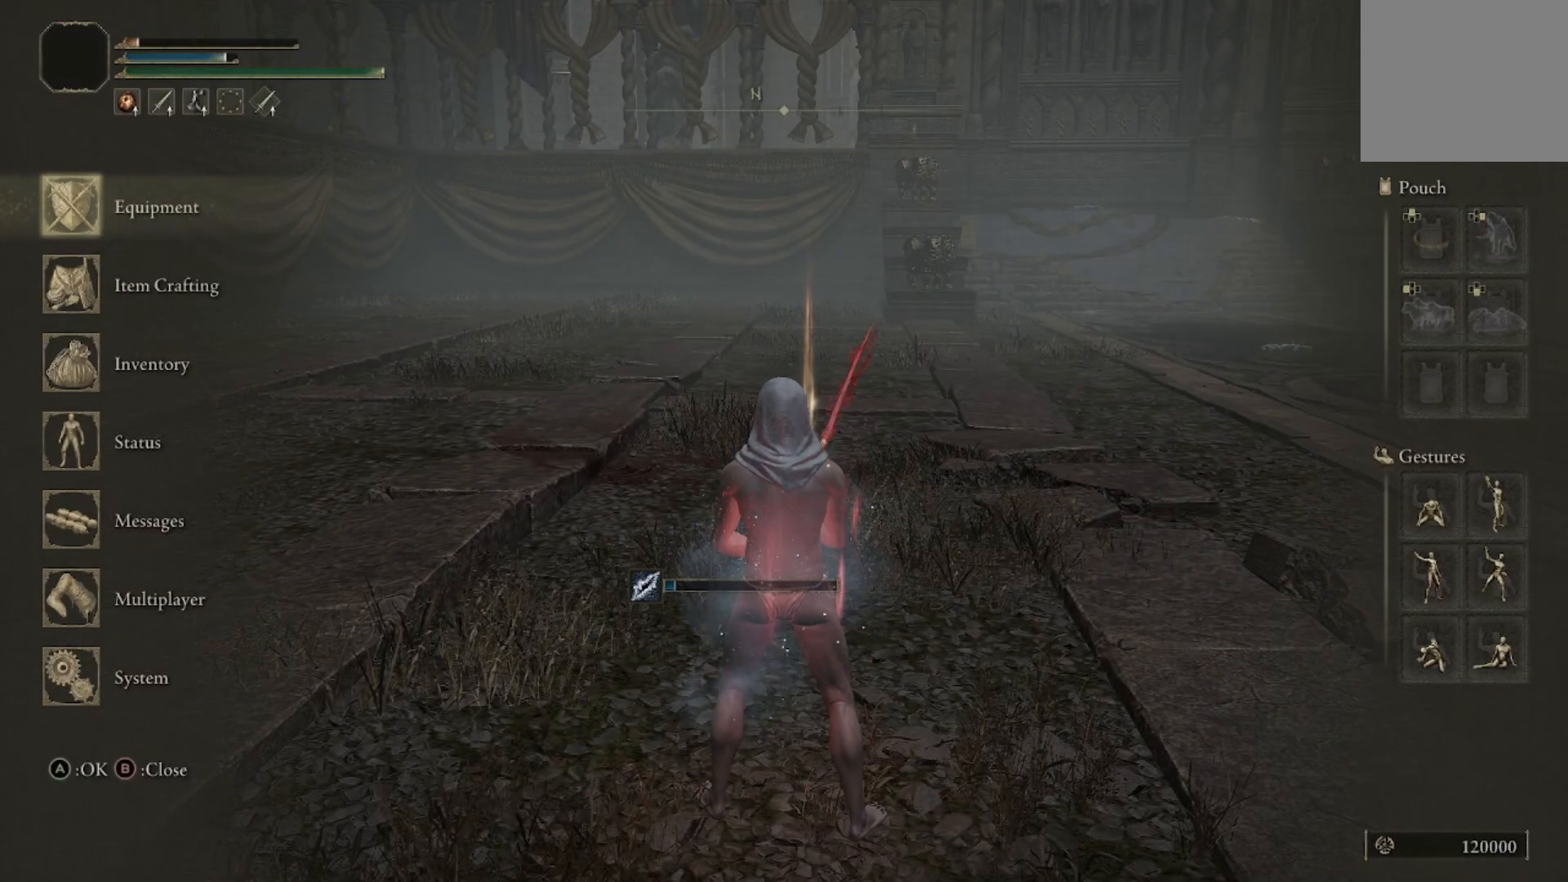
{"buttons": ["DPAD_DOWN"], "left_stick": "center", "right_stick": "center", "events": [[66, "DPAD_DOWN", "down"], [133, "DPAD_DOWN", "up"], [433, "DPAD_DOWN", "down"]]}
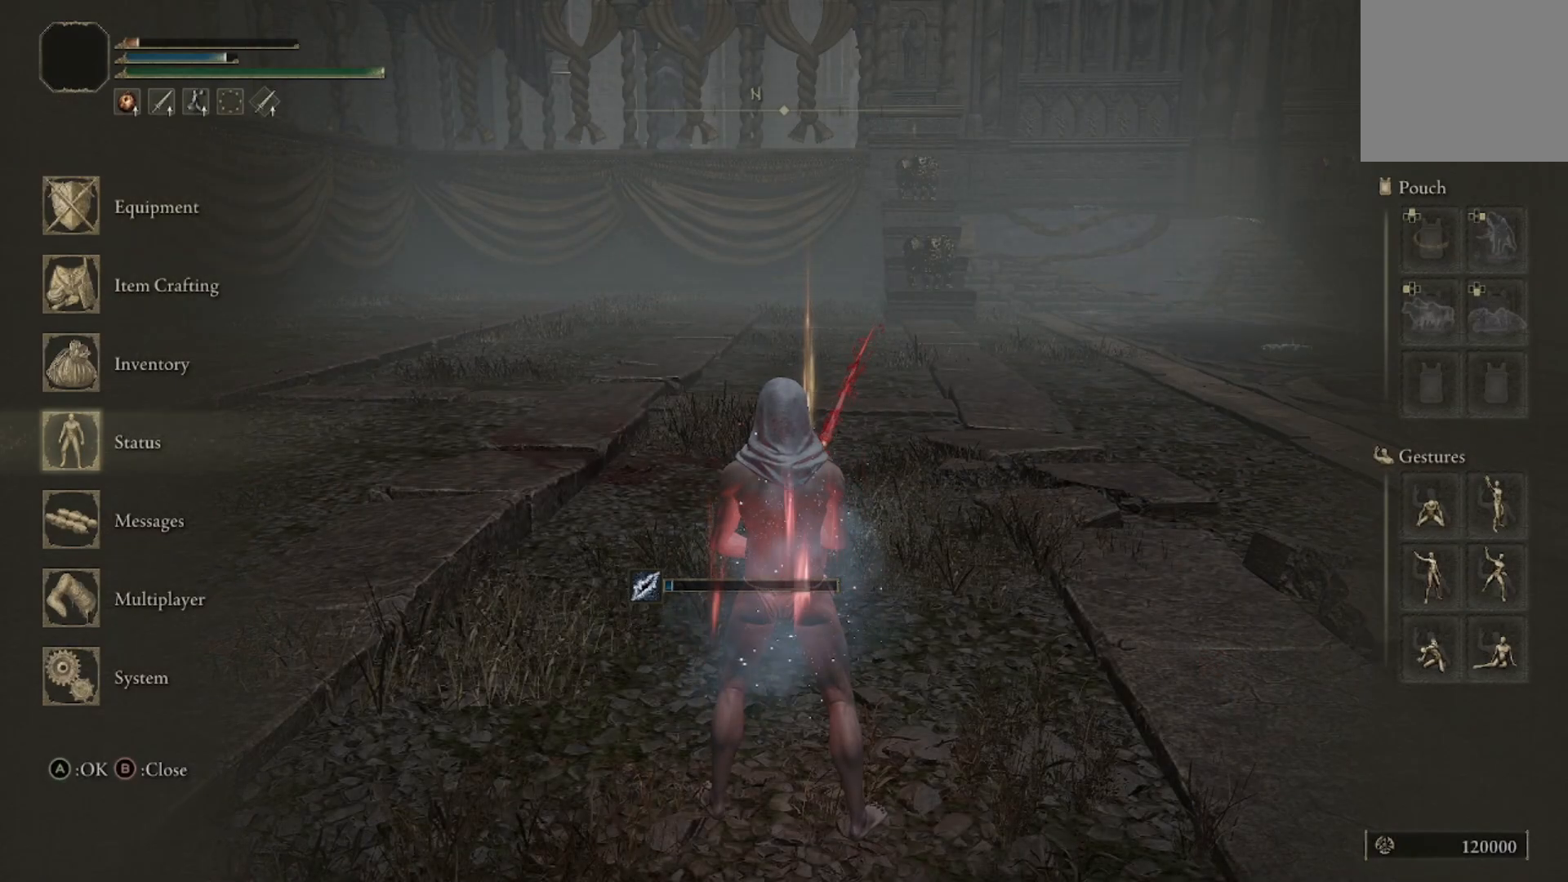
{"buttons": [], "left_stick": "center", "right_stick": "center", "events": [[67, "DPAD_DOWN", "up"], [100, "A", "down"], [200, "A", "up"]]}
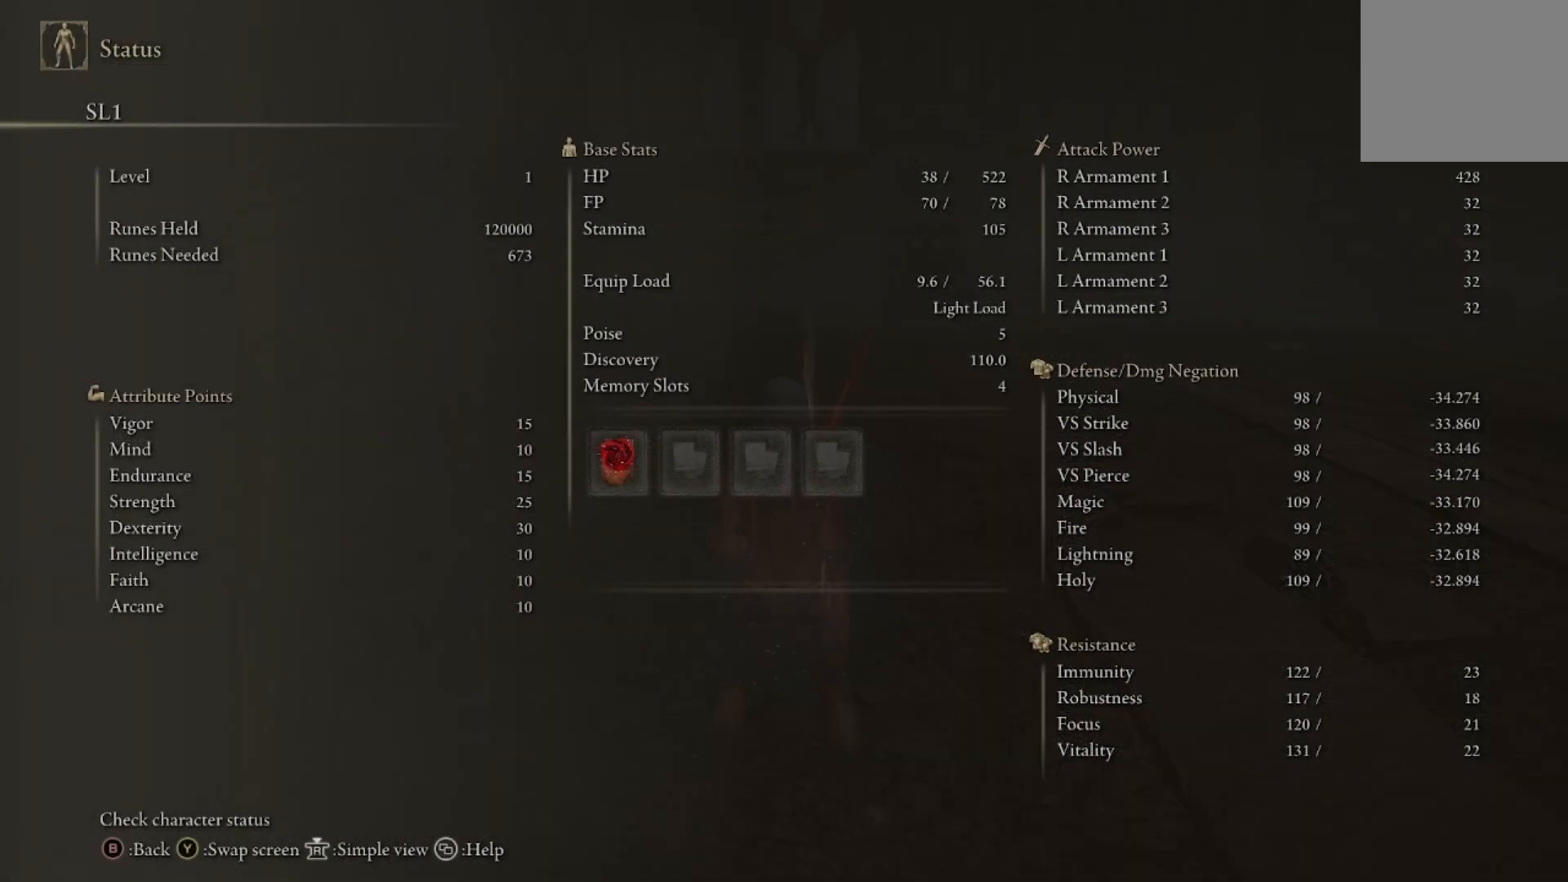
{"buttons": [], "left_stick": "center", "right_stick": "center", "events": []}
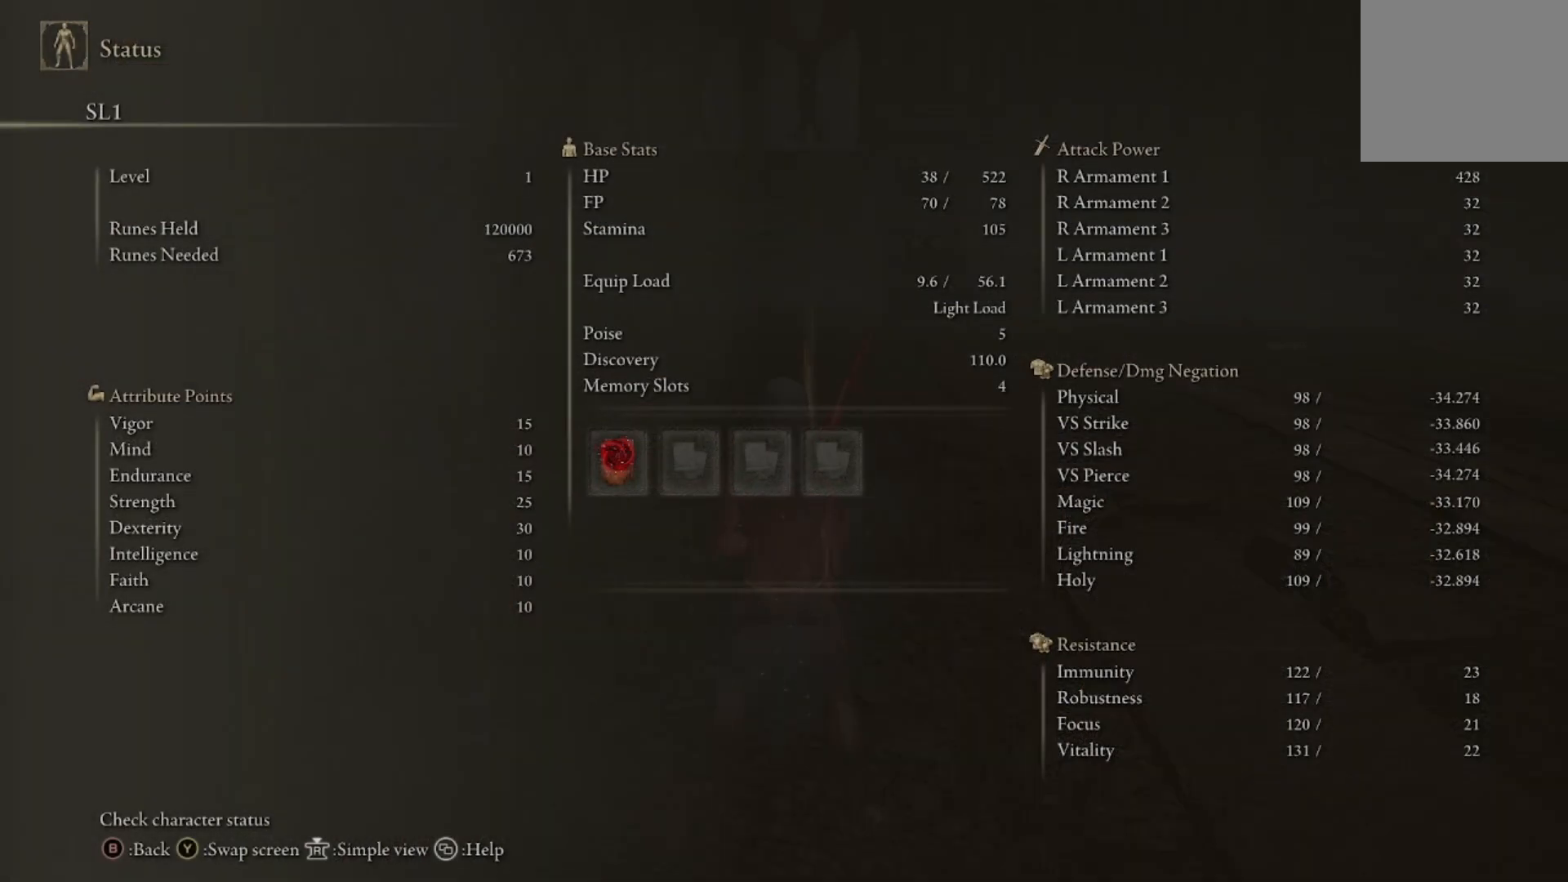
{"buttons": [], "left_stick": "center", "right_stick": "center", "events": []}
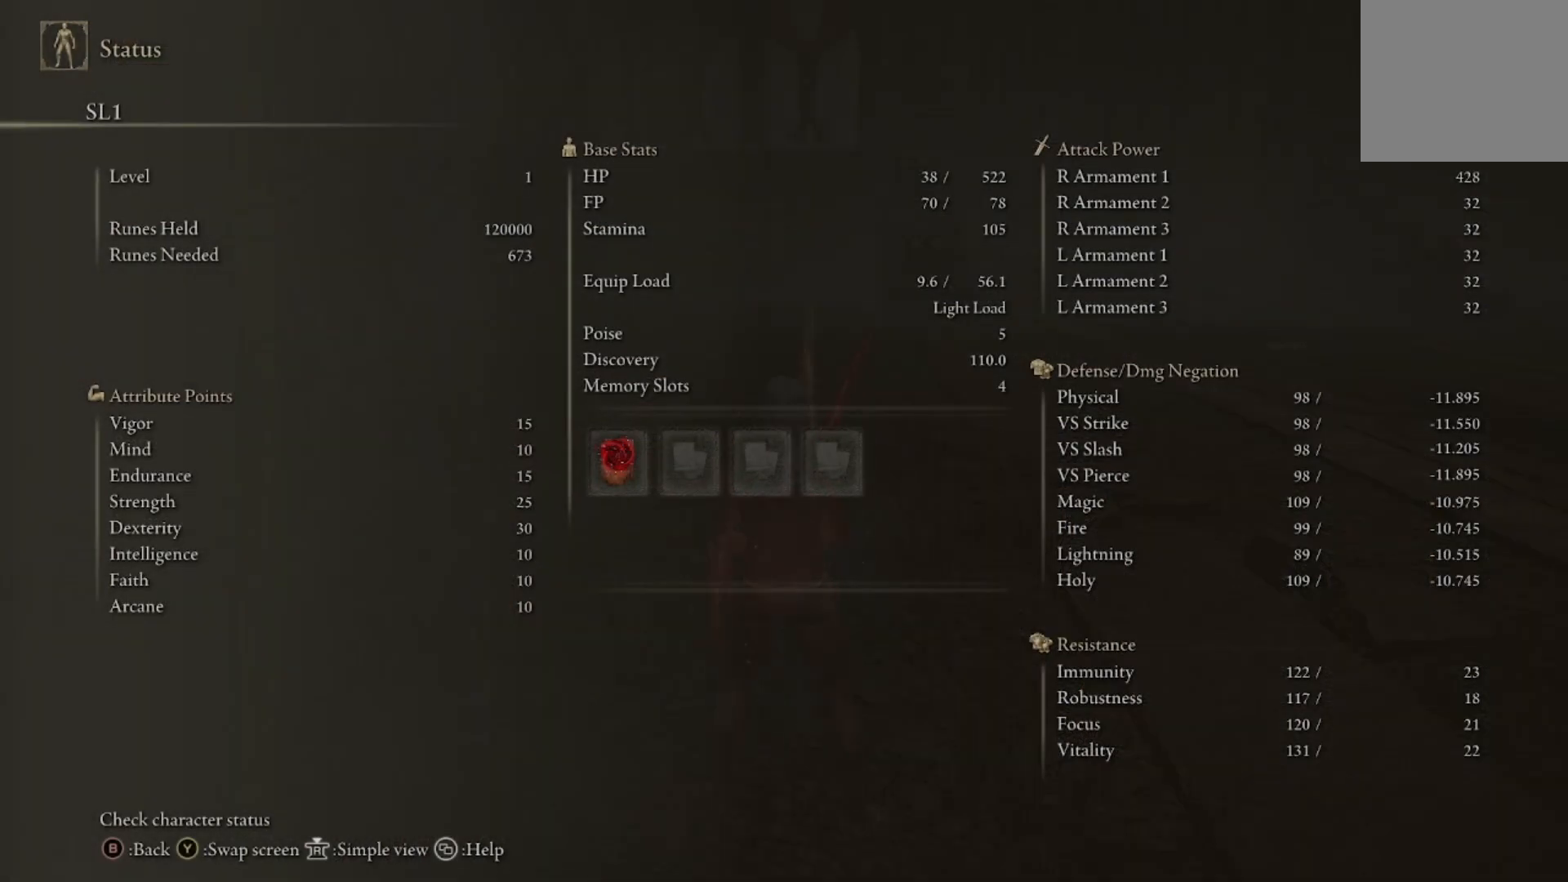
{"buttons": [], "left_stick": "center", "right_stick": "center", "events": []}
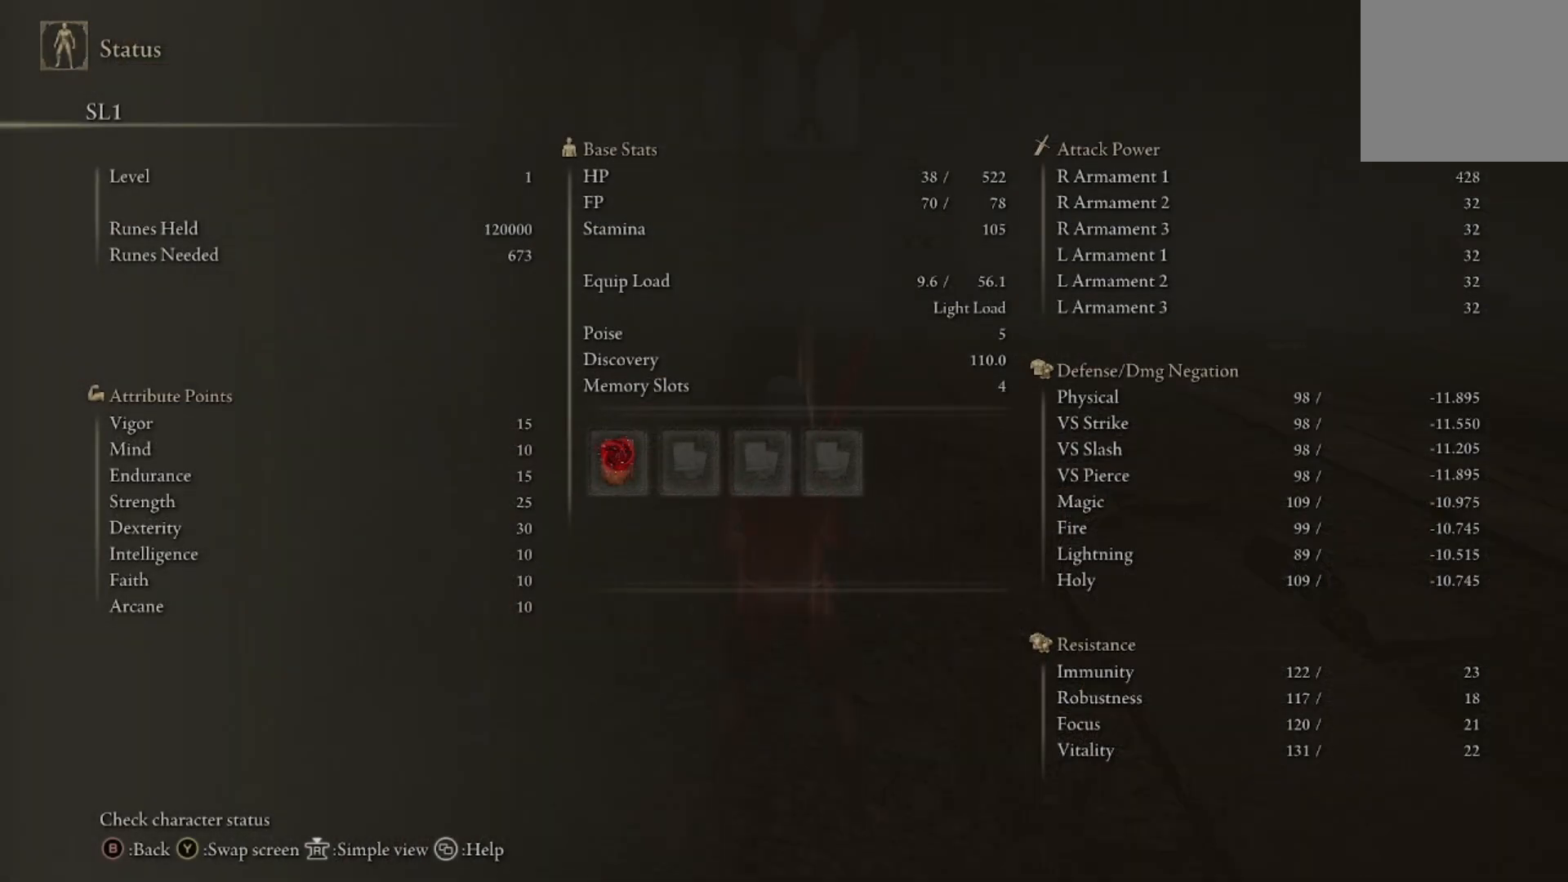
{"buttons": [], "left_stick": "center", "right_stick": "center", "events": []}
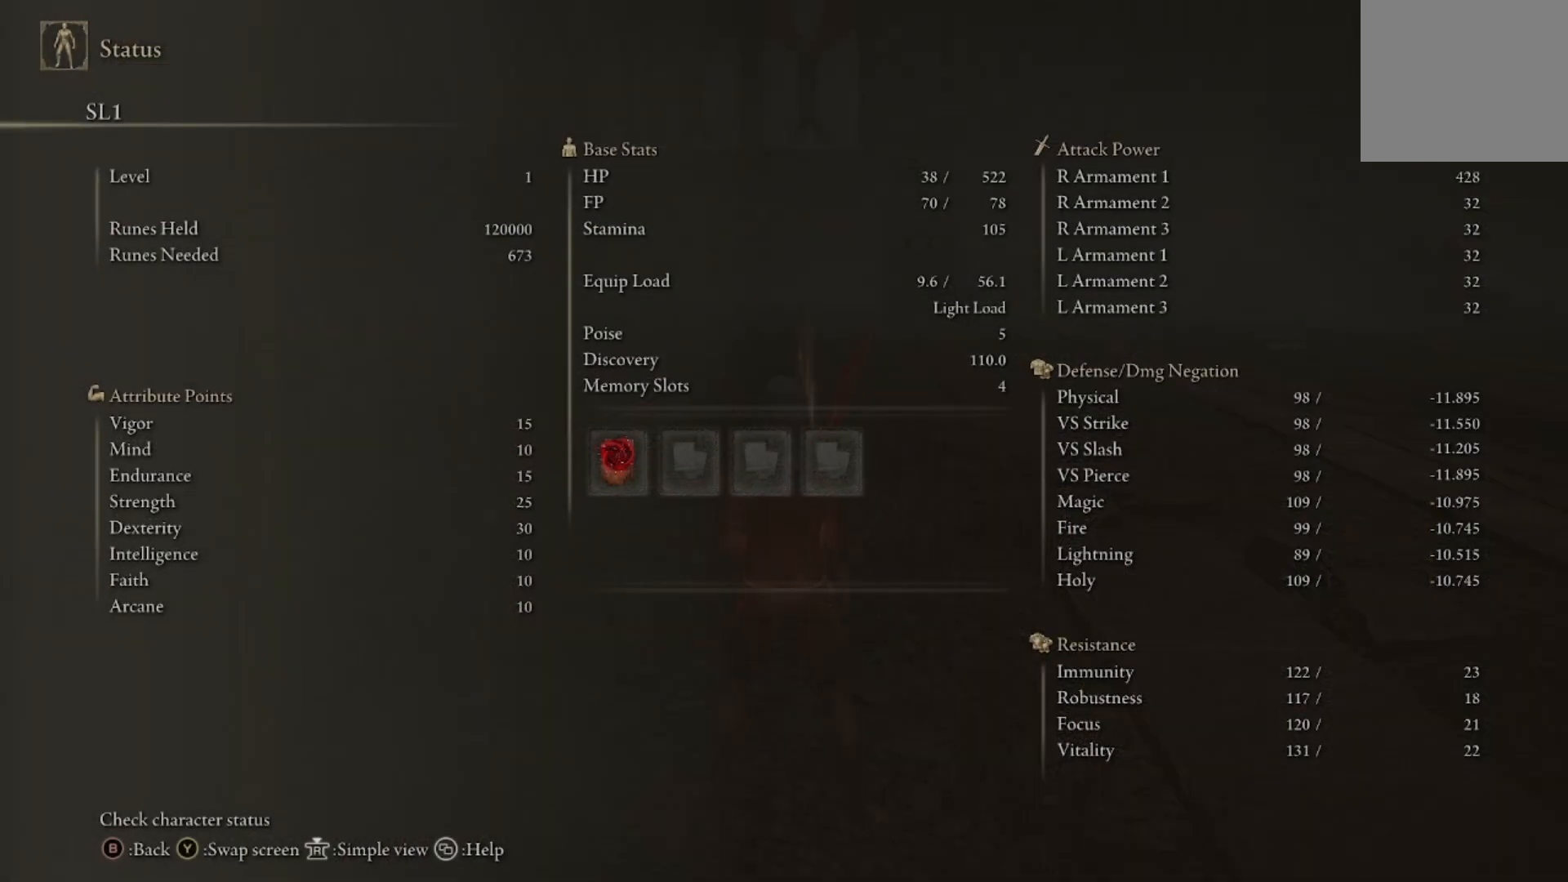
{"buttons": [], "left_stick": "center", "right_stick": "center", "events": []}
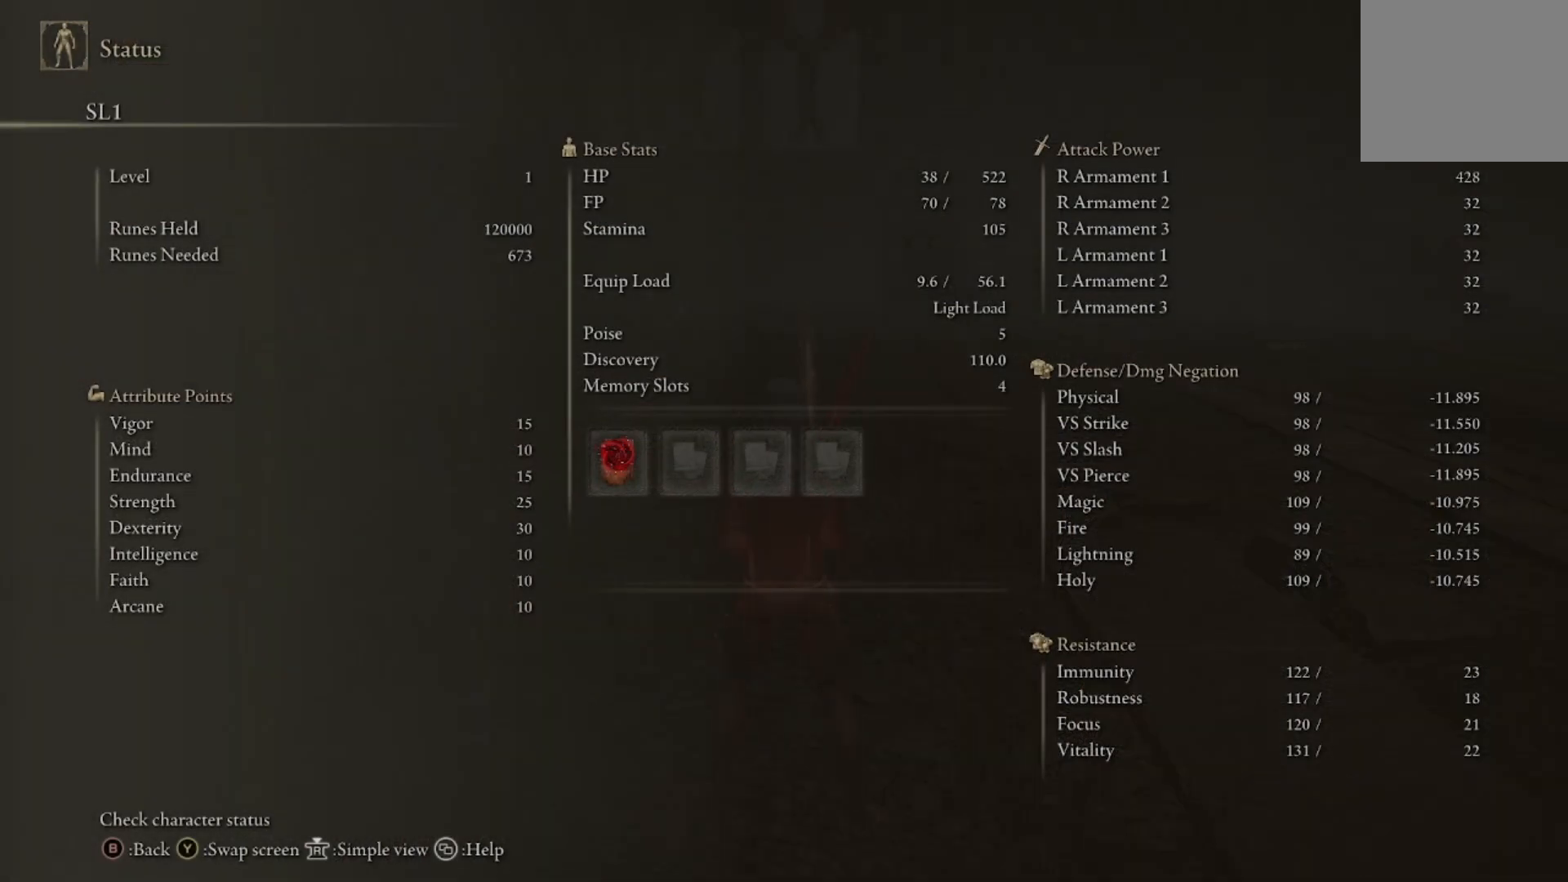
{"buttons": [], "left_stick": "center", "right_stick": "center", "events": []}
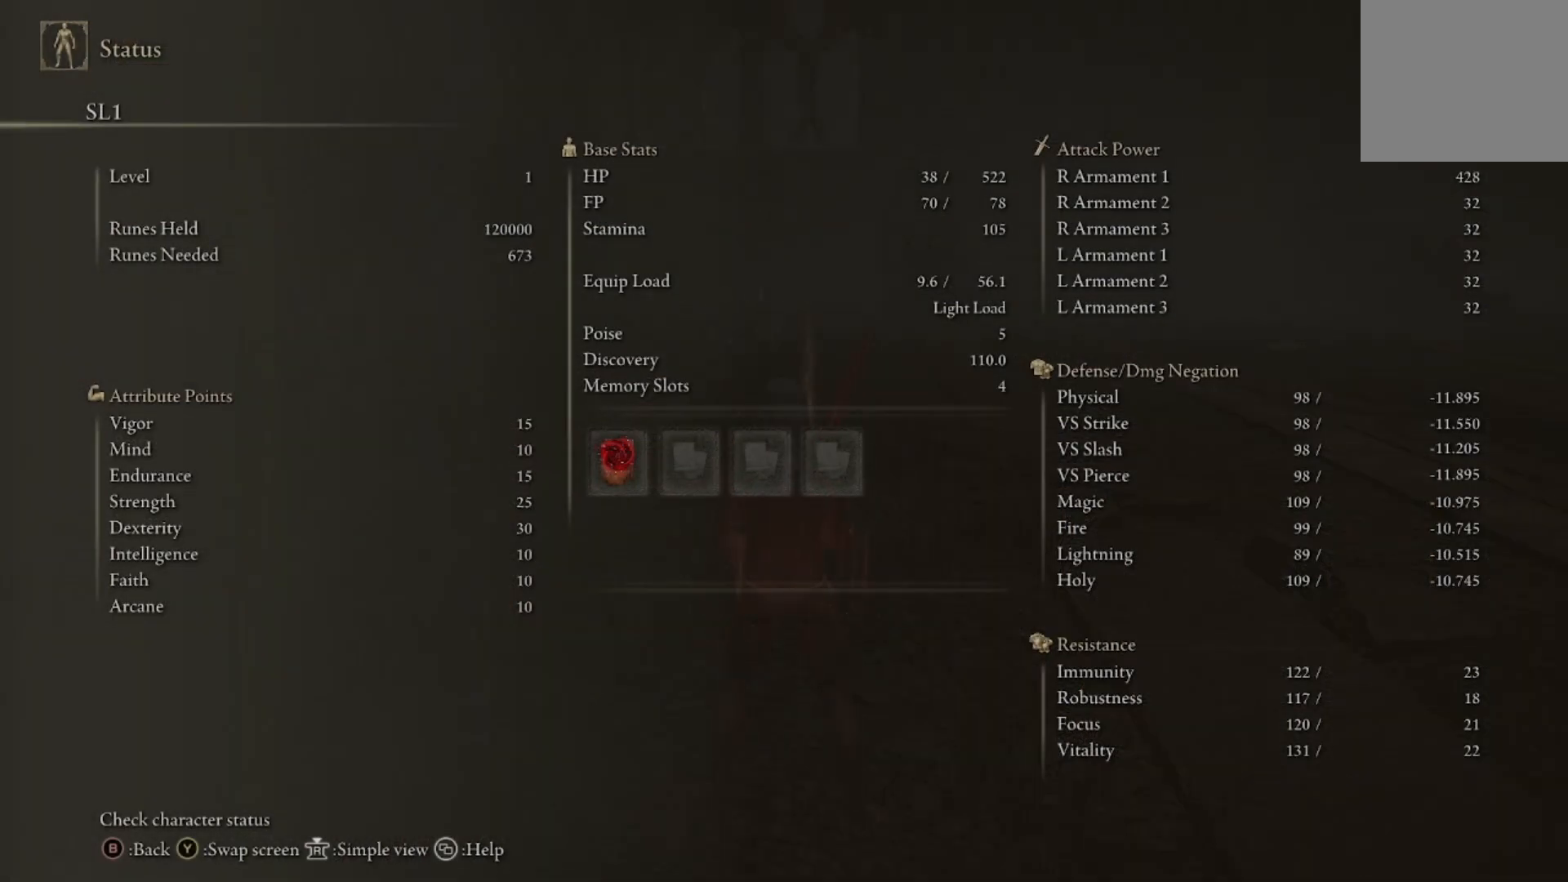
{"buttons": [], "left_stick": "center", "right_stick": "center", "events": []}